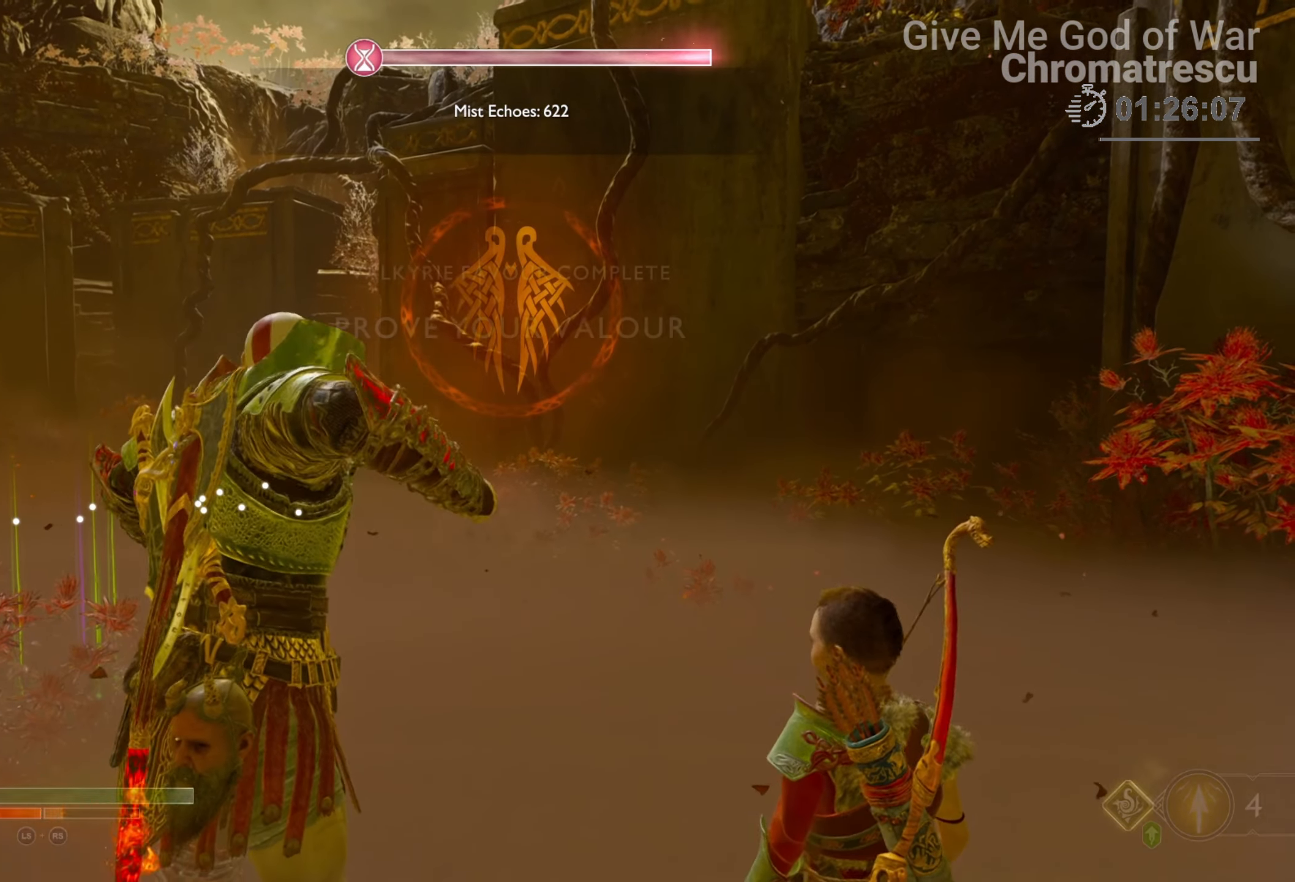
Gameplay with a controller (PlayStation layout); each line is a JSON object with the inputs held at the frame after it. "events" lists button and stick changes between this image and that frame as [ms after this image, input, new state], when the widget could be followed in between.
{"buttons": [], "left_stick": "center", "right_stick": "center", "events": [[339, "CIRCLE", "down"], [474, "CIRCLE", "up"]]}
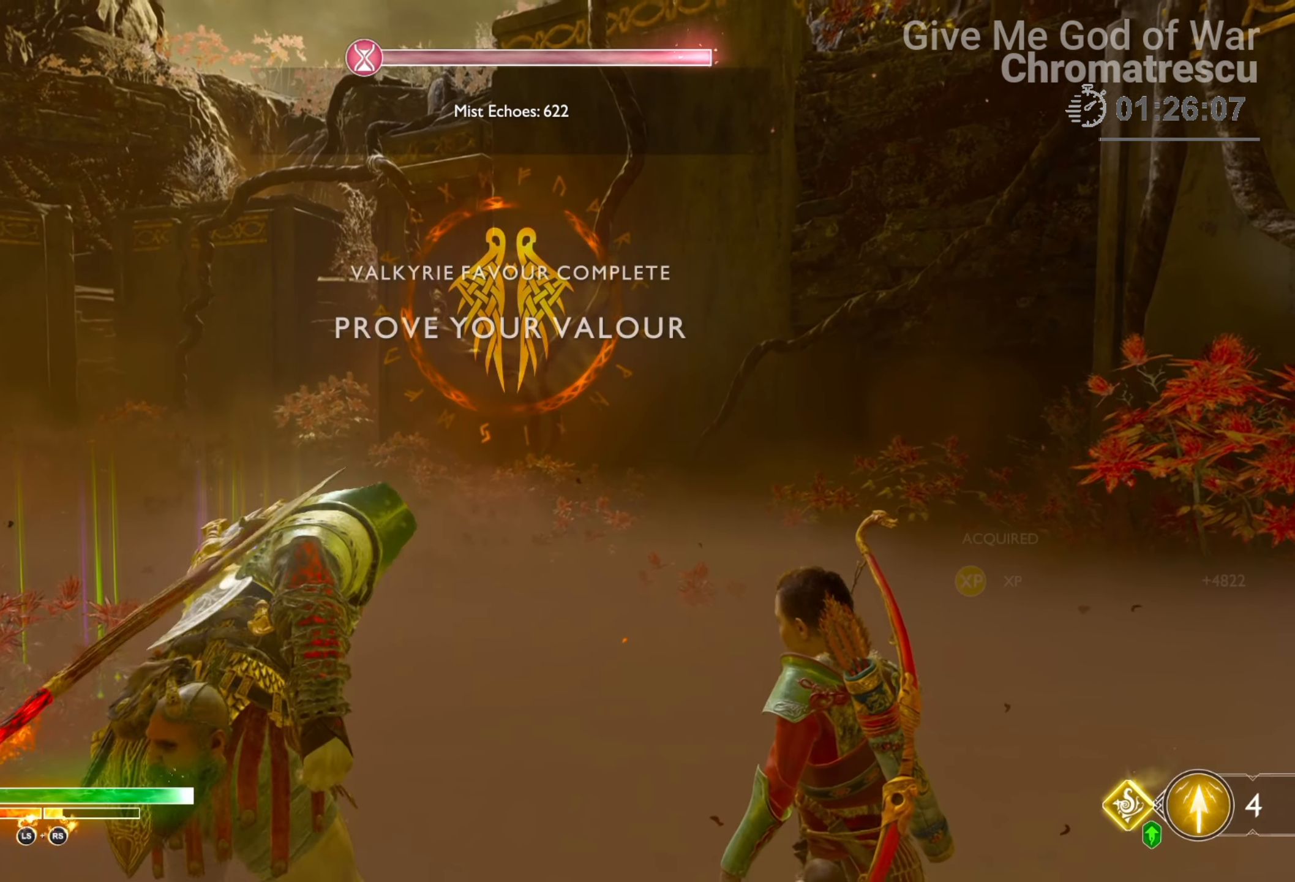
{"buttons": [], "left_stick": "center", "right_stick": "center", "events": []}
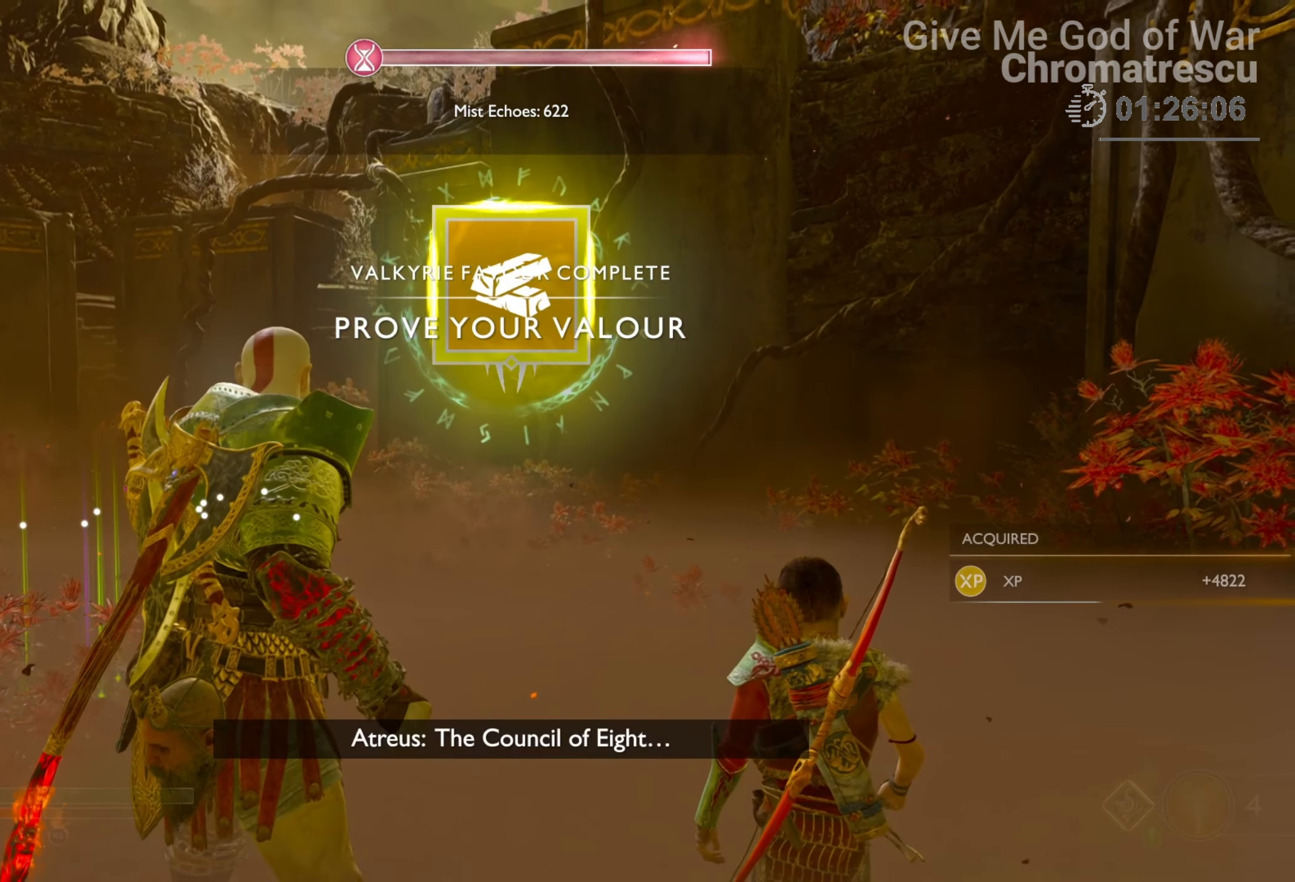
{"buttons": [], "left_stick": "center", "right_stick": "left", "events": [[372, "right_stick", "left"]]}
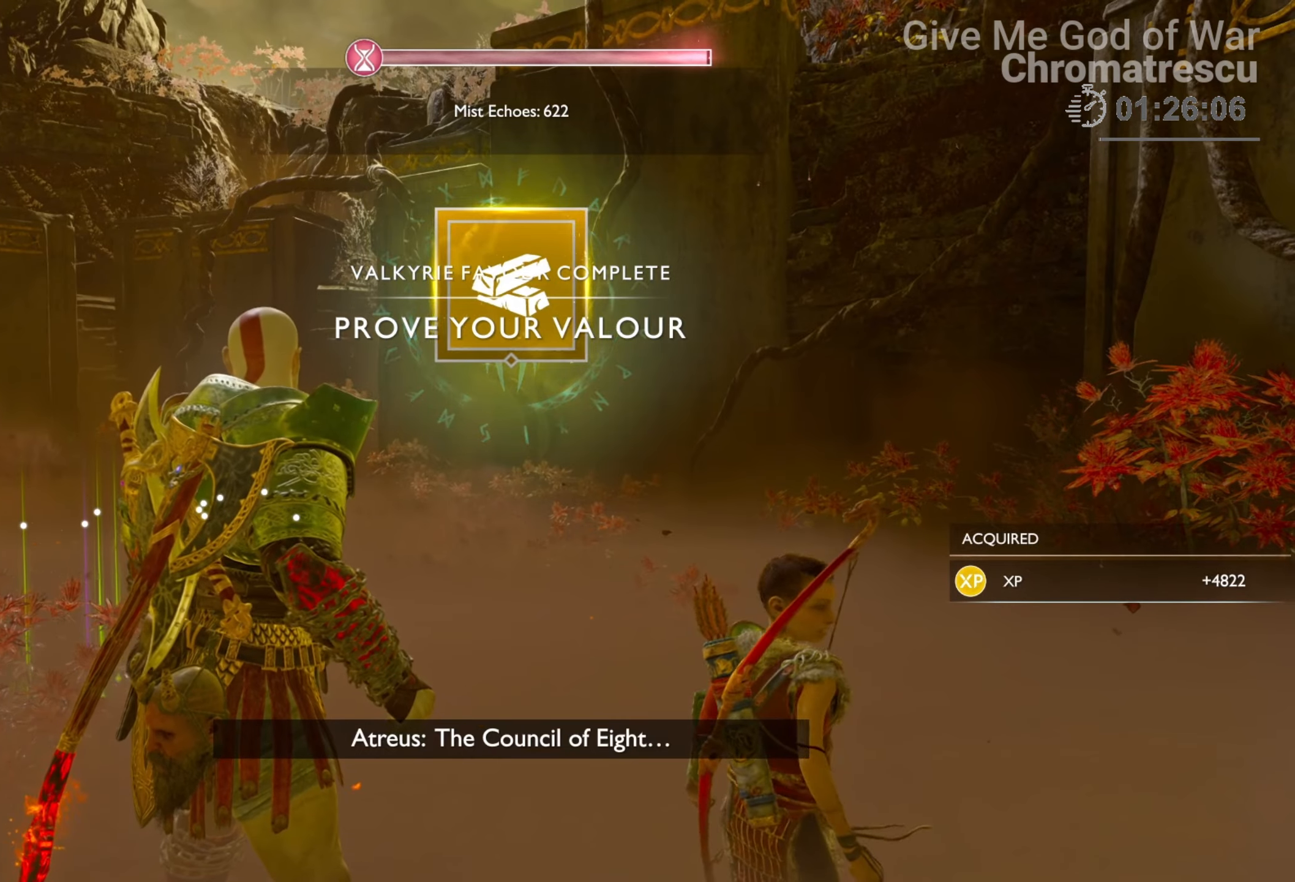
{"buttons": ["CROSS"], "left_stick": "center", "right_stick": "center", "events": [[187, "right_stick", "center"], [356, "CROSS", "down"]]}
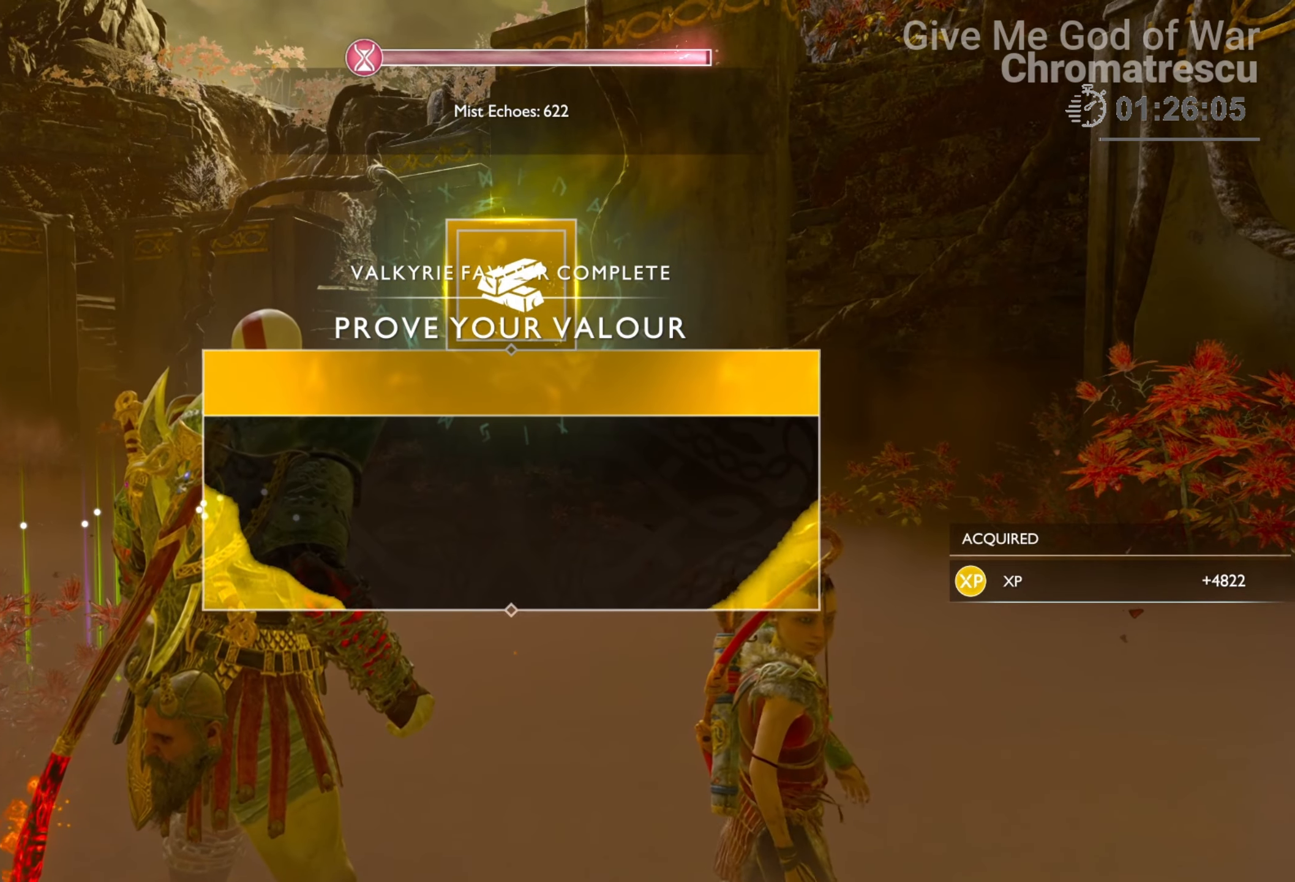
{"buttons": ["CROSS", "L3"], "left_stick": "up-left", "right_stick": "center", "events": [[17, "CROSS", "up"], [17, "left_stick", "left"], [84, "CROSS", "down"], [101, "left_stick", "up-left"], [169, "CROSS", "up"], [186, "L3", "down"], [237, "CROSS", "down"], [254, "L3", "up"], [372, "CROSS", "up"], [440, "CROSS", "down"], [457, "L3", "down"]]}
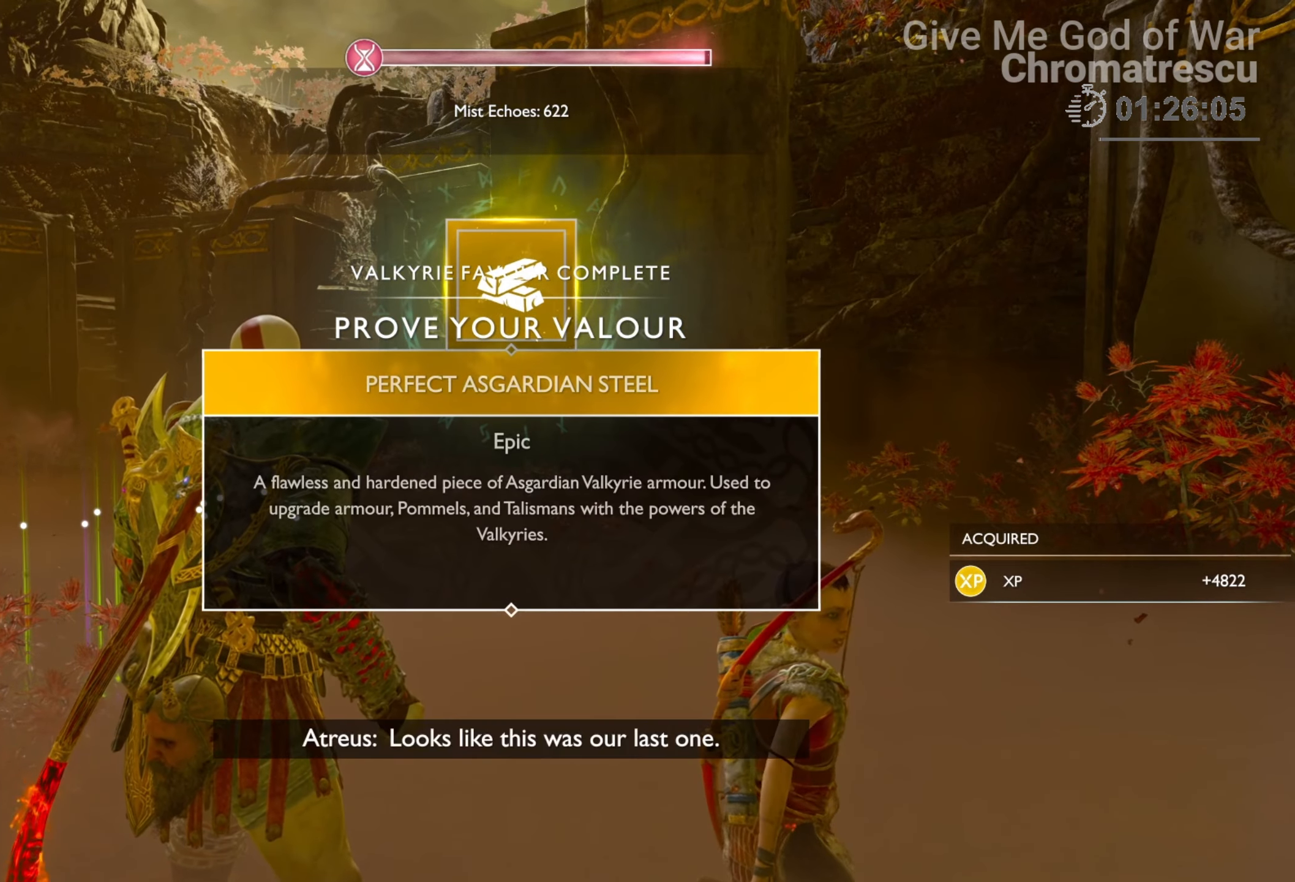
{"buttons": ["CROSS", "L3"], "left_stick": "up", "right_stick": "center", "events": [[17, "CROSS", "up"], [68, "L3", "up"], [85, "CROSS", "down"], [153, "CROSS", "up"], [153, "L3", "down"], [153, "left_stick", "up"], [271, "CROSS", "down"], [271, "L3", "up"], [339, "CROSS", "up"], [407, "L3", "down"], [424, "CROSS", "down"]]}
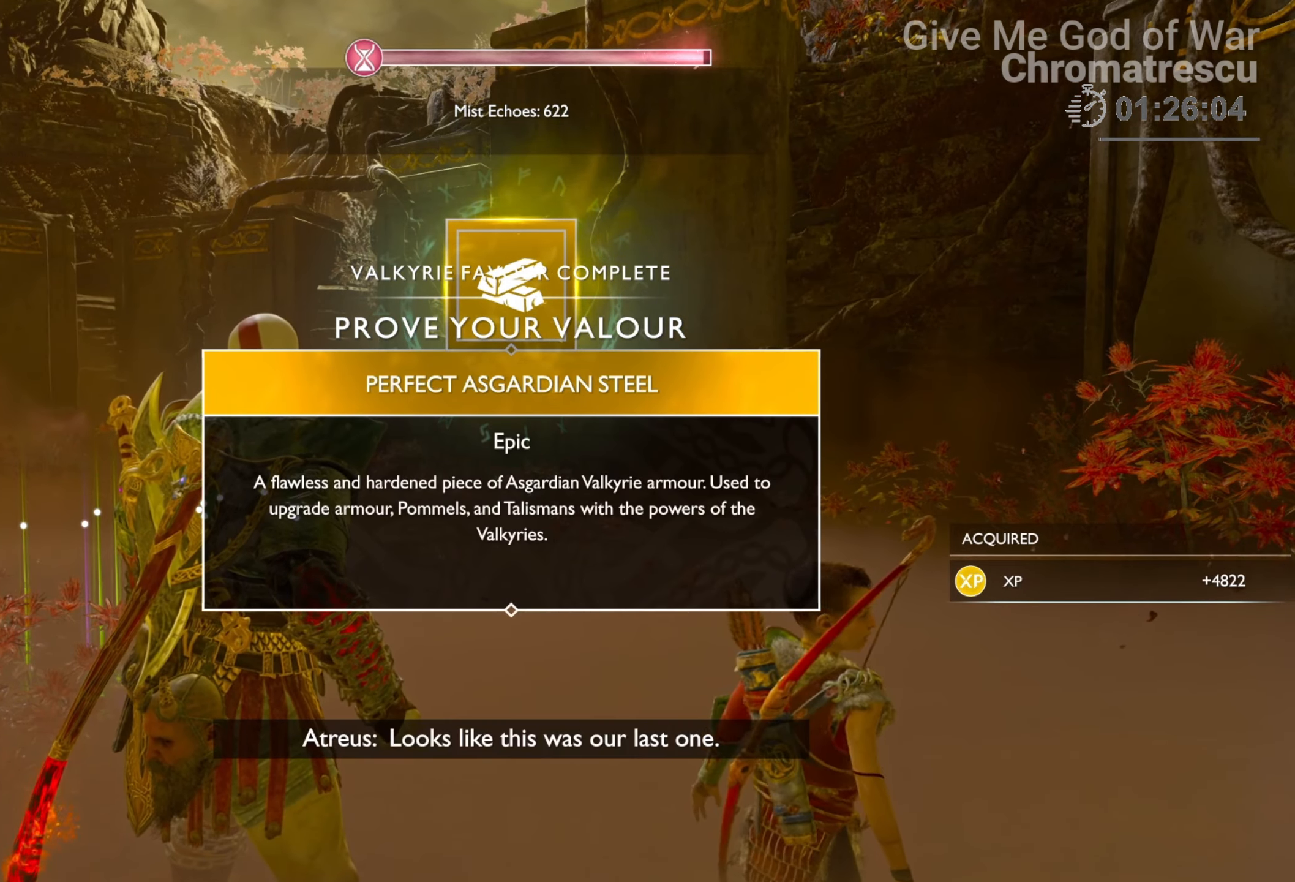
{"buttons": ["L3"], "left_stick": "up", "right_stick": "center", "events": [[34, "CROSS", "up"], [34, "L3", "up"], [101, "CROSS", "down"], [169, "L3", "down"], [186, "CROSS", "up"], [305, "CROSS", "down"], [389, "CROSS", "up"], [457, "CROSS", "down"], [457, "L3", "up"], [508, "CROSS", "up"], [508, "L3", "down"]]}
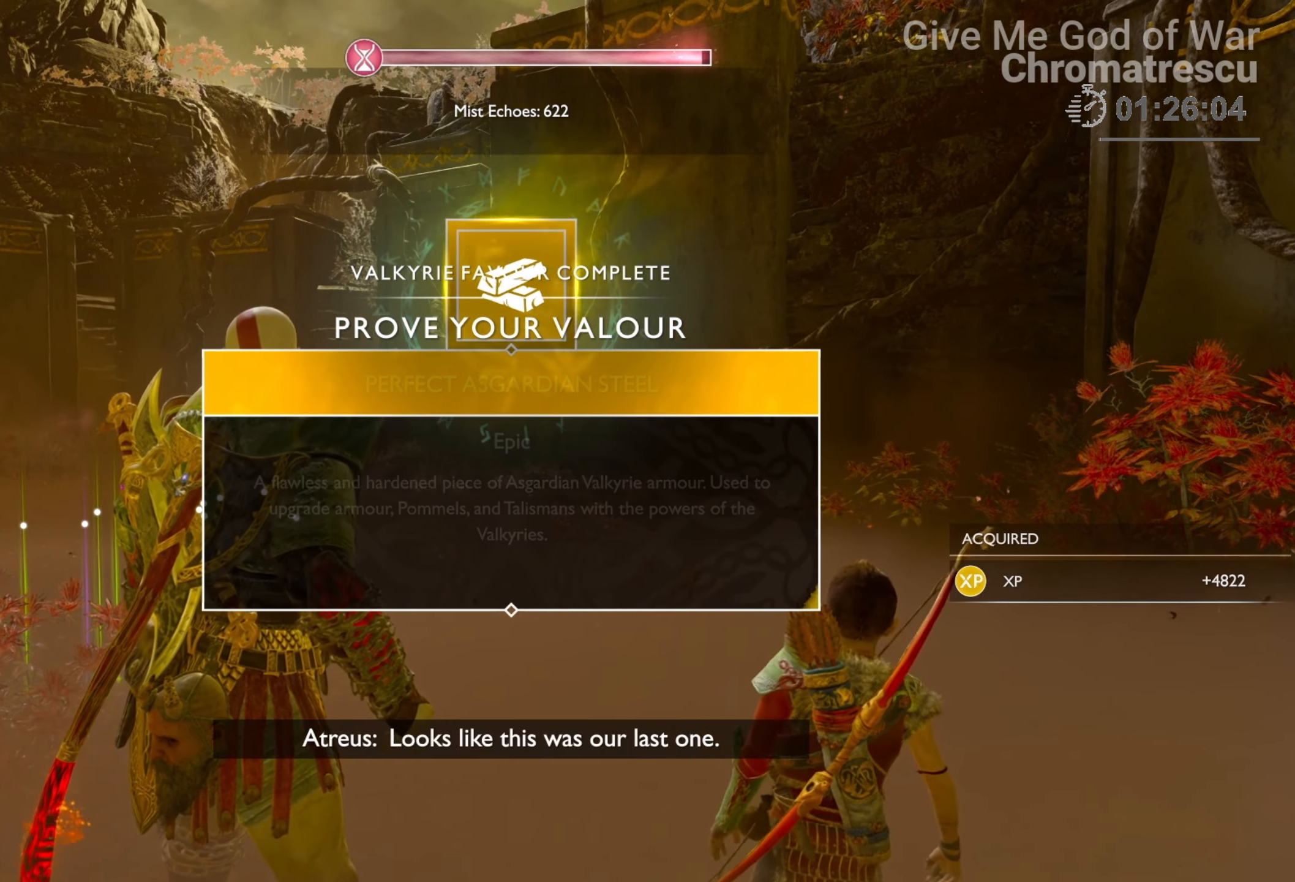
{"buttons": [], "left_stick": "up", "right_stick": "down-left", "events": [[254, "right_stick", "down-left"], [475, "L3", "up"]]}
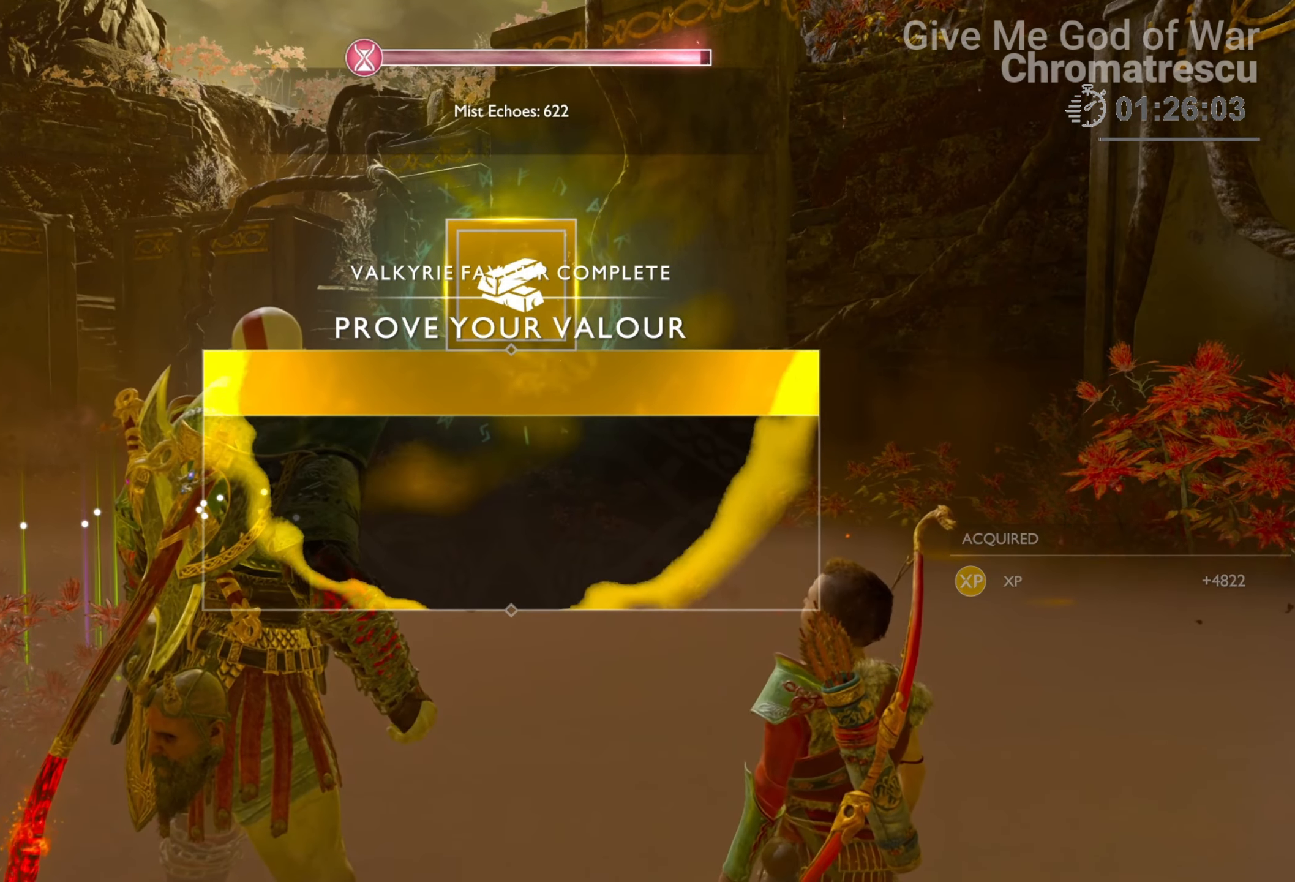
{"buttons": ["L3"], "left_stick": "up", "right_stick": "down-left", "events": [[118, "L3", "down"], [254, "L3", "up"], [440, "L3", "down"]]}
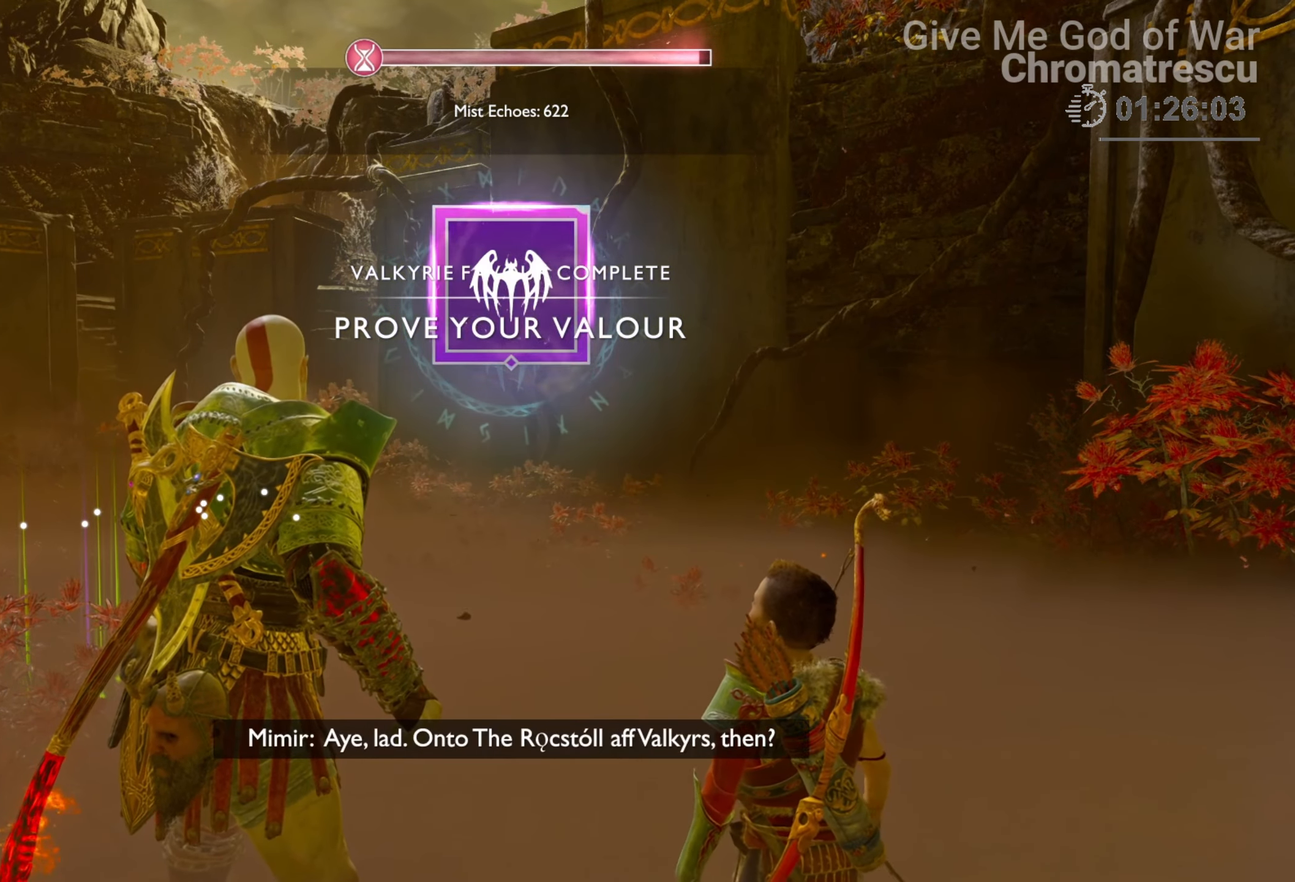
{"buttons": ["CROSS"], "left_stick": "up", "right_stick": "center", "events": [[17, "L3", "up"], [203, "right_stick", "center"], [475, "CROSS", "down"]]}
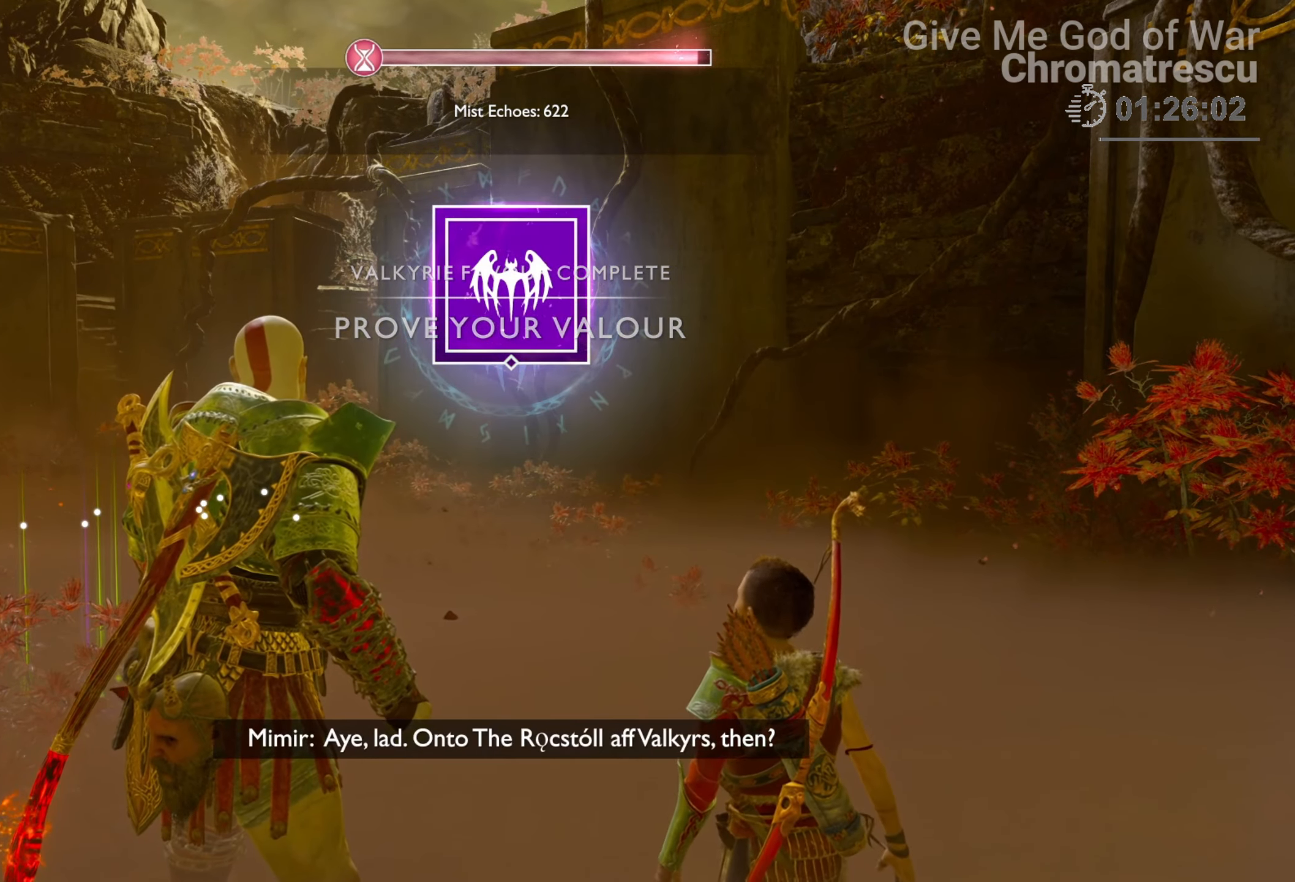
{"buttons": [], "left_stick": "up", "right_stick": "center", "events": [[84, "CROSS", "up"], [169, "CROSS", "down"], [339, "CROSS", "up"], [356, "CROSS", "down"], [508, "CROSS", "up"]]}
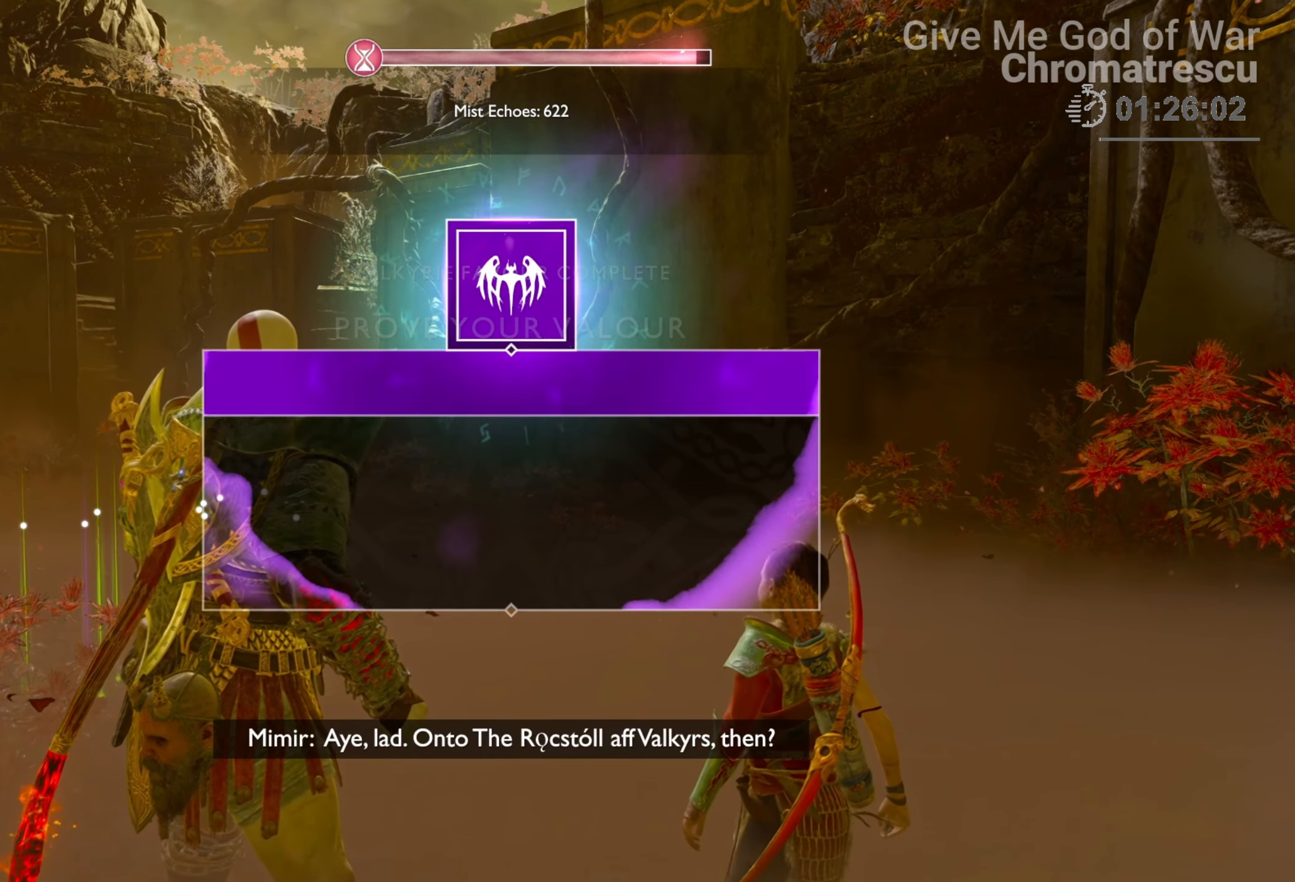
{"buttons": ["CROSS"], "left_stick": "up", "right_stick": "center", "events": [[68, "CROSS", "down"], [119, "CROSS", "up"], [220, "CROSS", "down"], [339, "CROSS", "up"], [390, "CROSS", "down"]]}
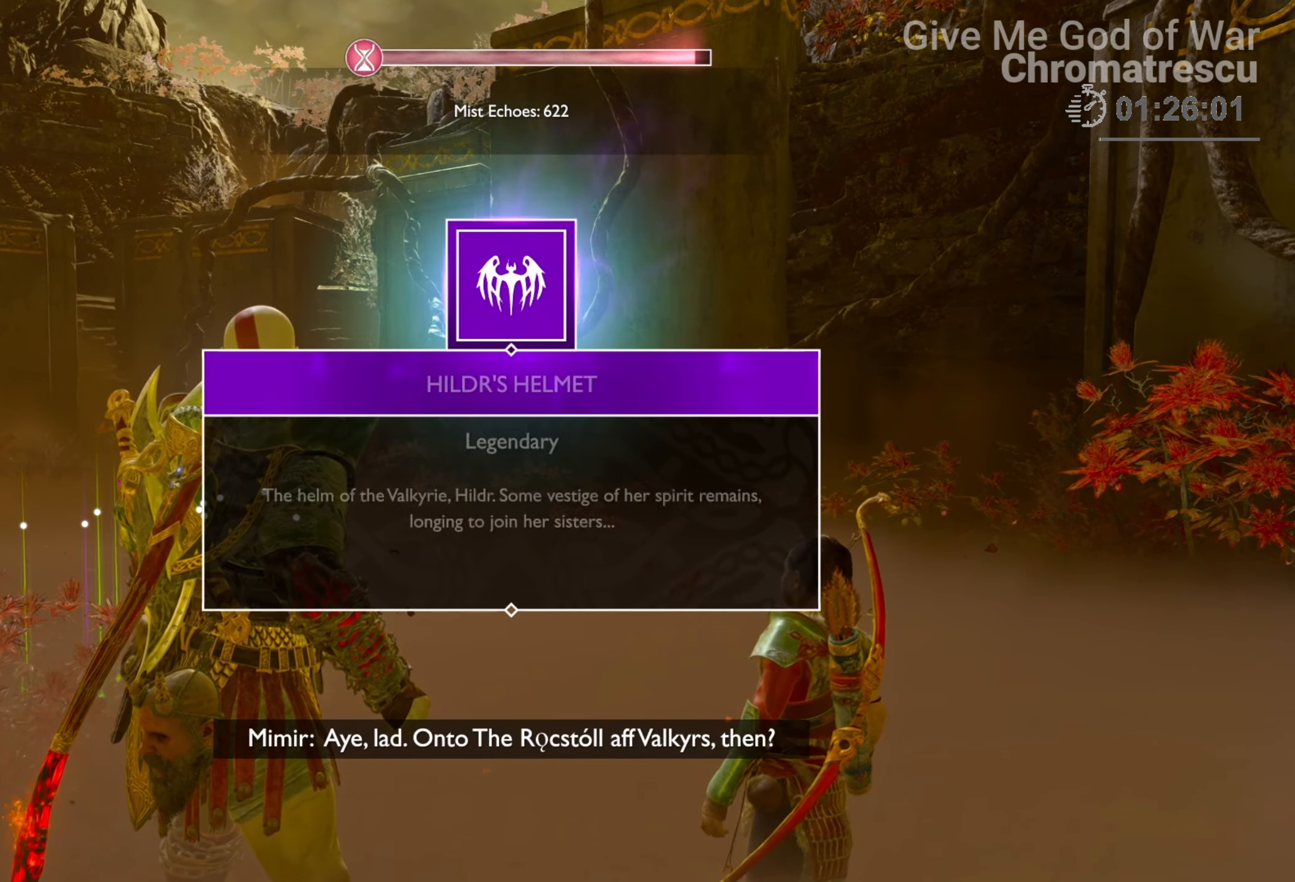
{"buttons": ["CROSS"], "left_stick": "up", "right_stick": "center", "events": [[17, "CROSS", "up"], [135, "CROSS", "down"], [220, "CROSS", "up"], [288, "CROSS", "down"], [389, "CROSS", "up"], [508, "CROSS", "down"]]}
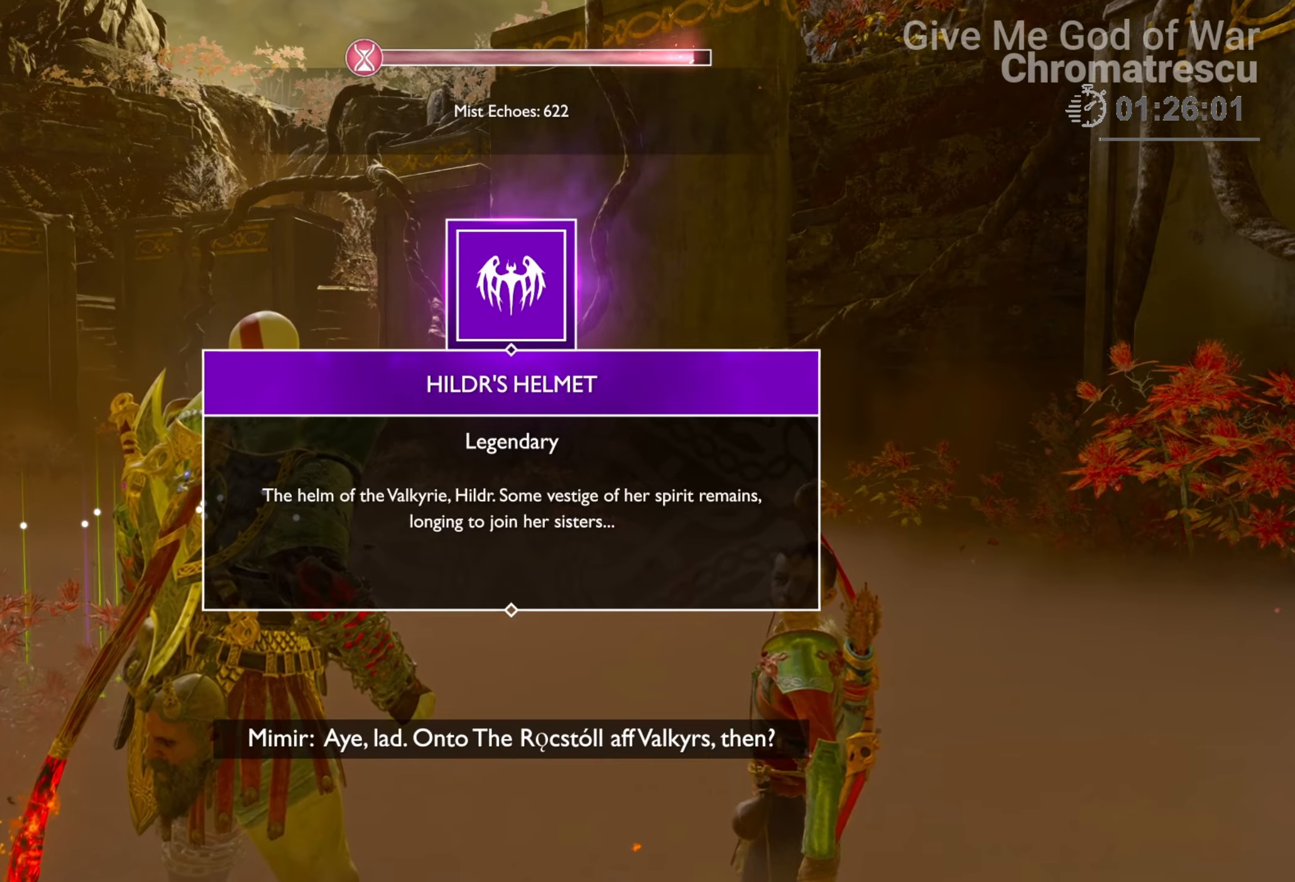
{"buttons": ["CROSS"], "left_stick": "up", "right_stick": "center", "events": [[34, "CROSS", "up"], [153, "CROSS", "down"], [237, "CROSS", "up"], [305, "CROSS", "down"], [390, "CROSS", "up"], [492, "CROSS", "down"]]}
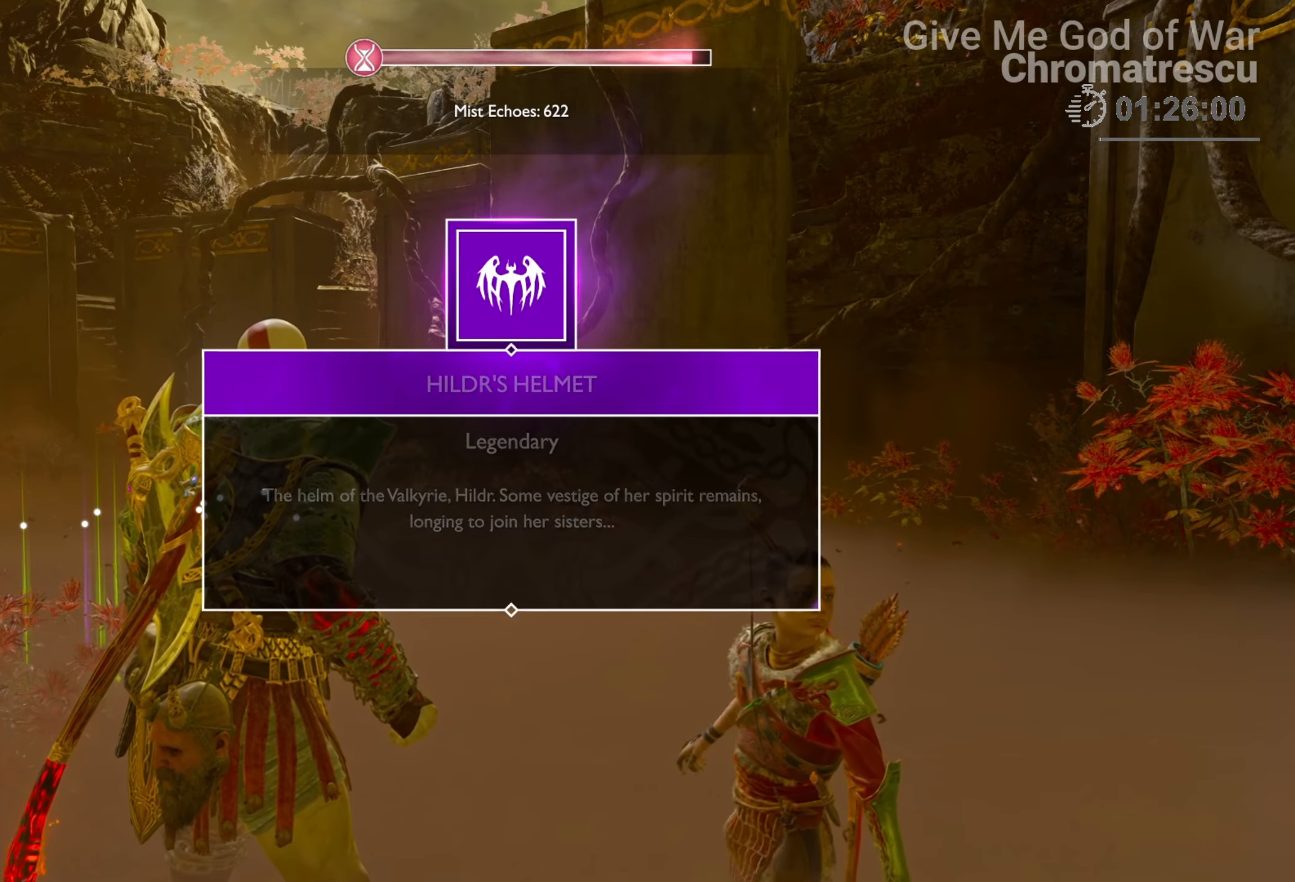
{"buttons": ["L3"], "left_stick": "up", "right_stick": "center", "events": [[84, "CROSS", "up"], [186, "CROSS", "down"], [254, "CROSS", "up"], [474, "L3", "down"]]}
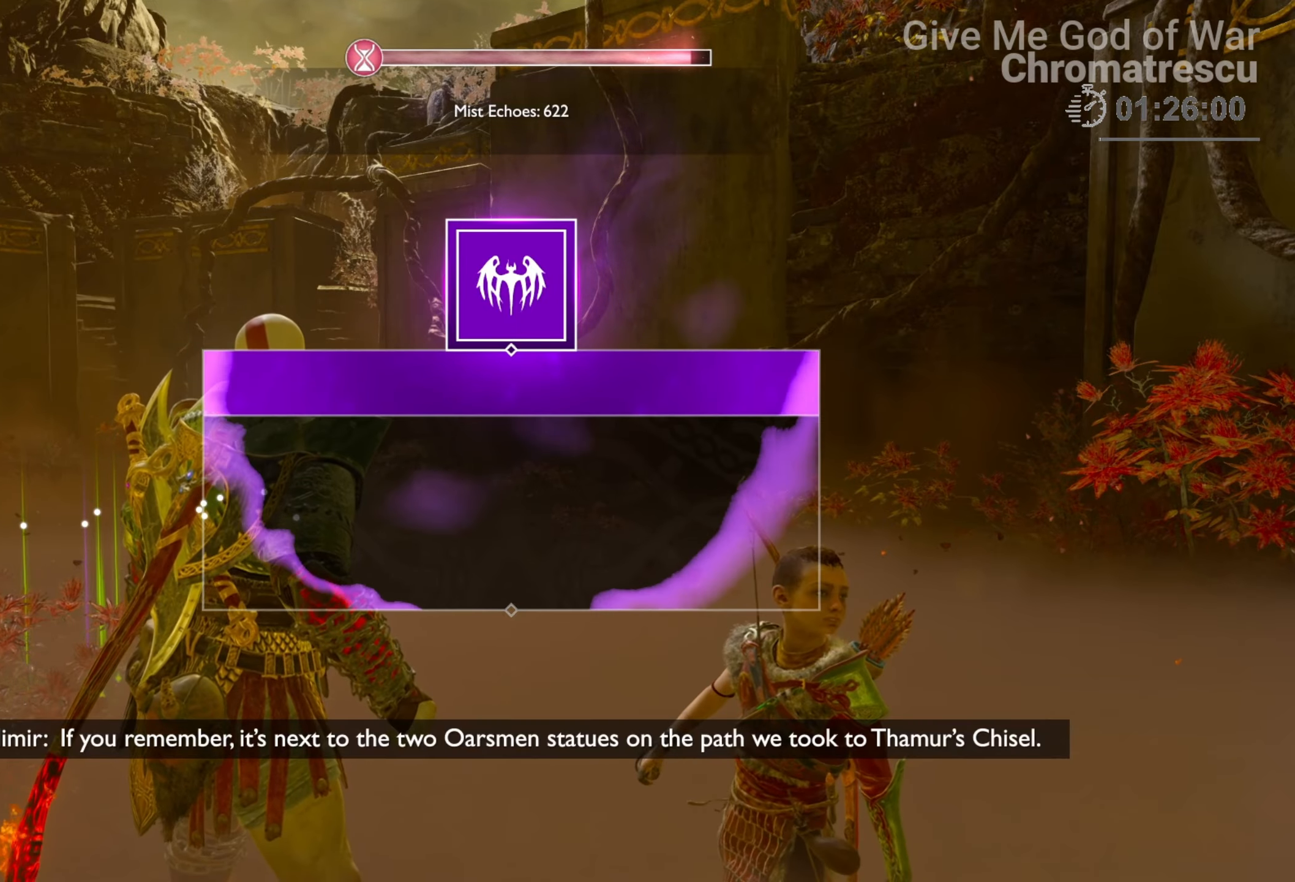
{"buttons": ["L3"], "left_stick": "up", "right_stick": "center", "events": [[68, "L3", "up"], [153, "L3", "down"], [153, "right_stick", "down-left"], [305, "L3", "up"], [305, "right_stick", "center"], [424, "L3", "down"]]}
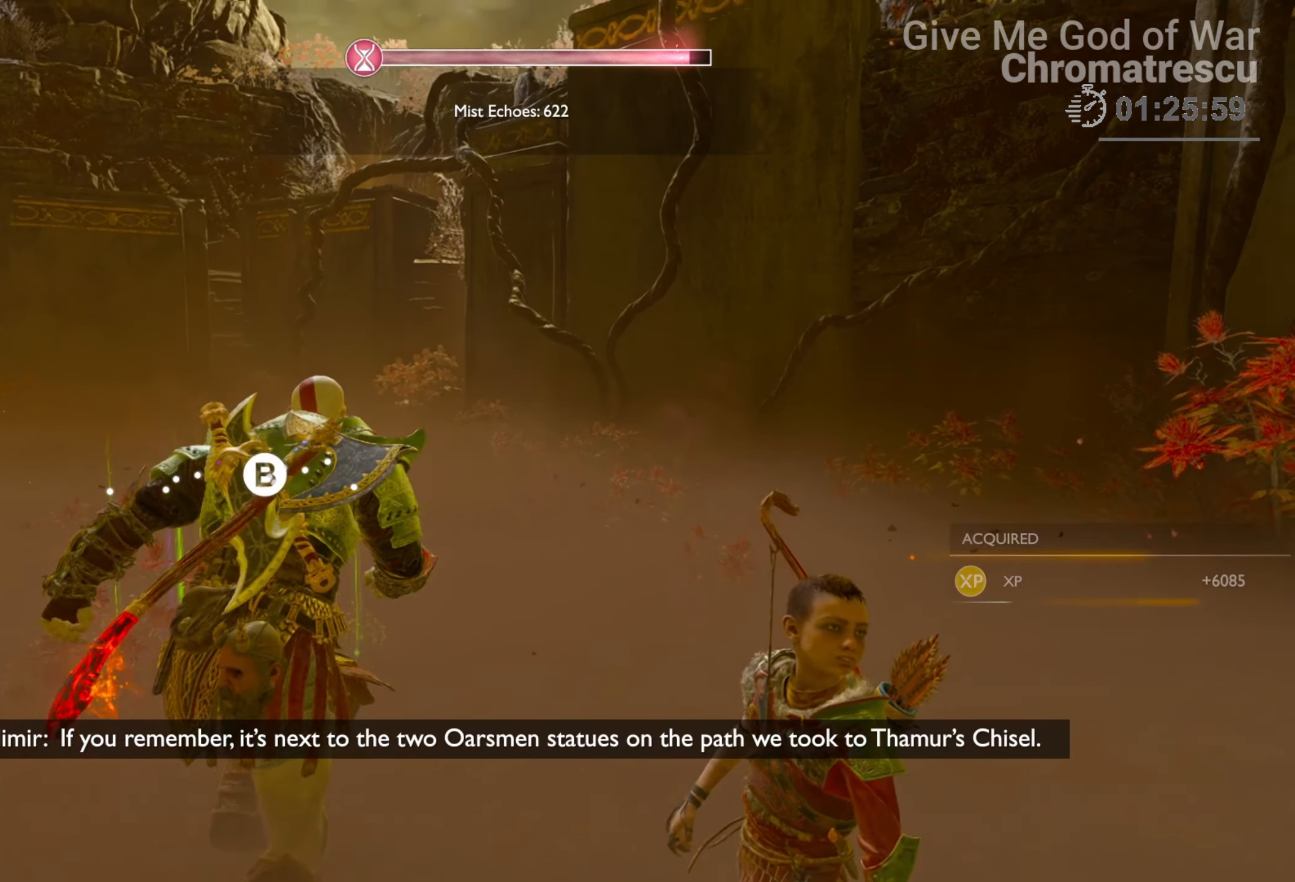
{"buttons": ["CIRCLE"], "left_stick": "down-left", "right_stick": "center", "events": [[50, "L3", "up"], [67, "right_stick", "down-left"], [339, "right_stick", "center"], [355, "left_stick", "down-left"], [423, "CIRCLE", "down"]]}
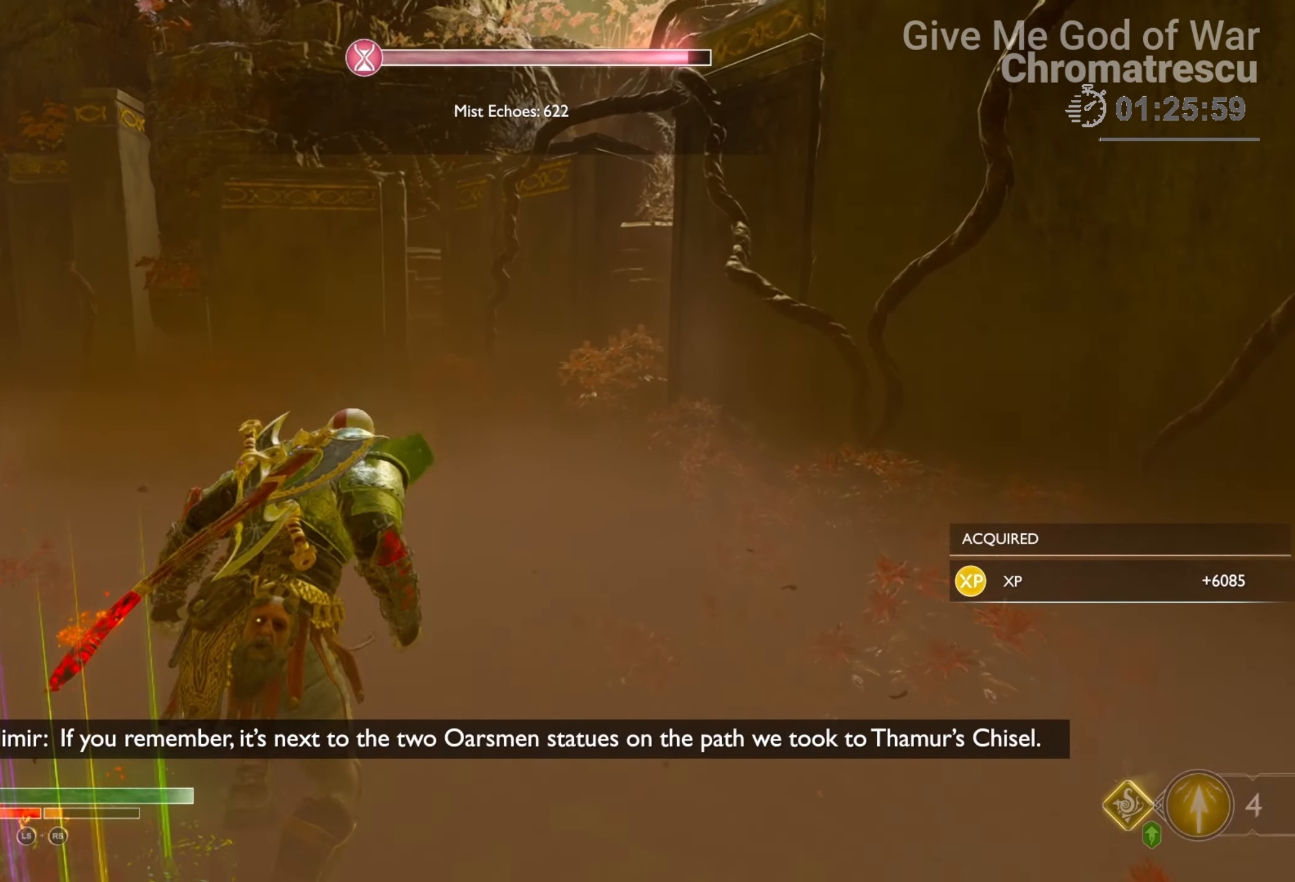
{"buttons": [], "left_stick": "down-left", "right_stick": "center", "events": [[17, "CIRCLE", "up"], [153, "CIRCLE", "down"], [305, "CIRCLE", "up"]]}
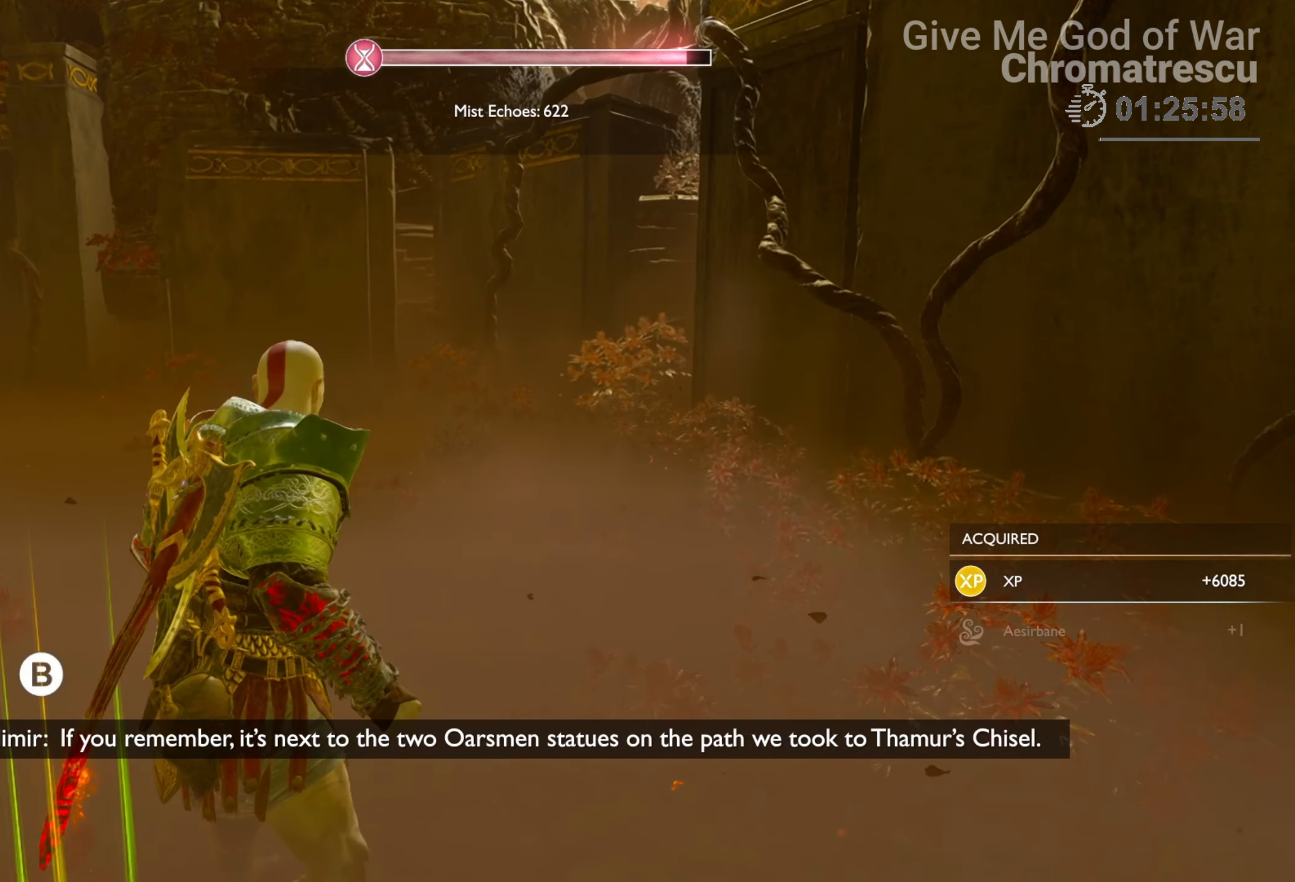
{"buttons": [], "left_stick": "down-left", "right_stick": "down-left", "events": [[152, "right_stick", "down-left"]]}
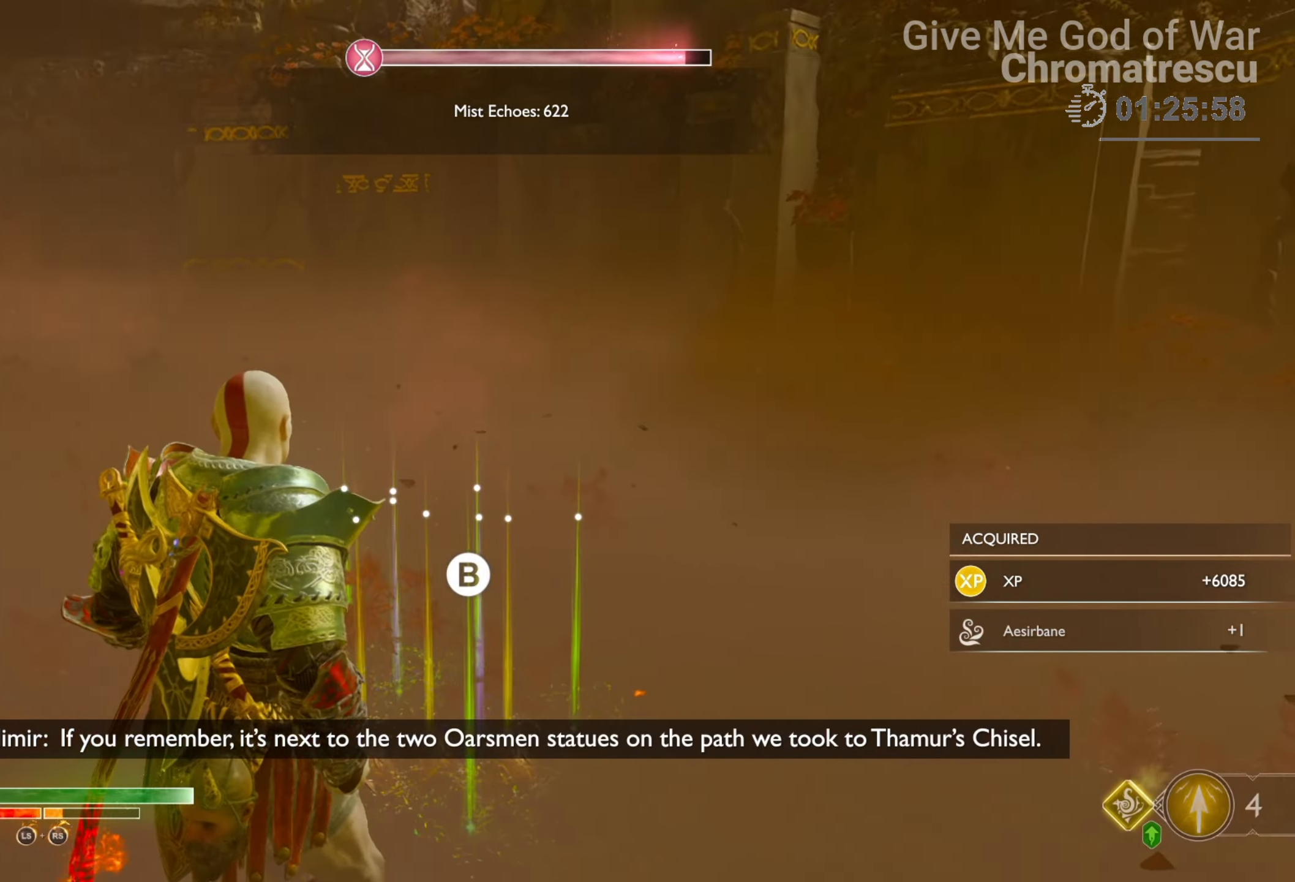
{"buttons": [], "left_stick": "right", "right_stick": "down", "events": [[85, "left_stick", "up-left"], [119, "right_stick", "center"], [237, "left_stick", "center"], [322, "right_stick", "down"], [424, "left_stick", "right"]]}
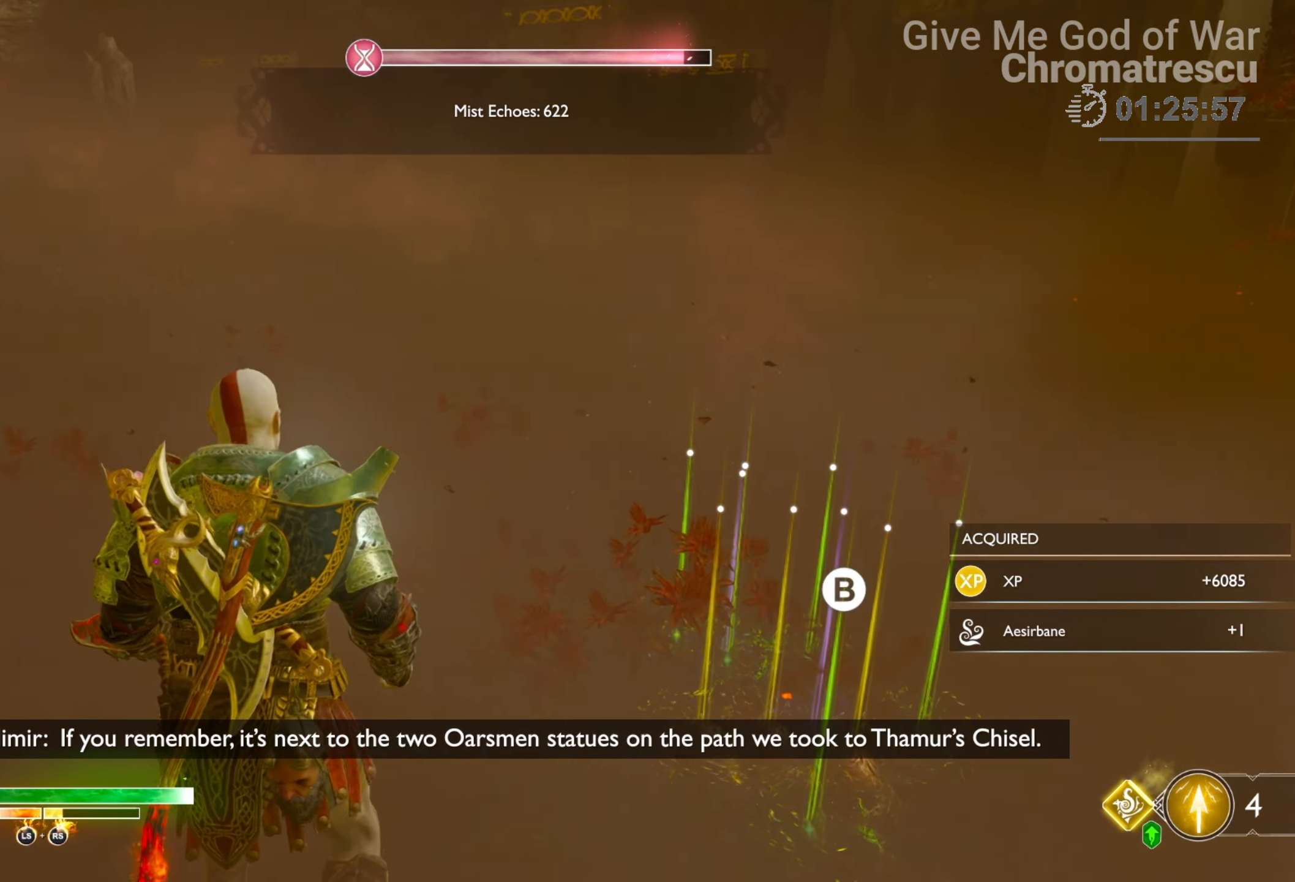
{"buttons": ["CIRCLE"], "left_stick": "center", "right_stick": "center", "events": [[135, "left_stick", "down-right"], [423, "right_stick", "center"], [491, "CIRCLE", "down"], [508, "left_stick", "center"]]}
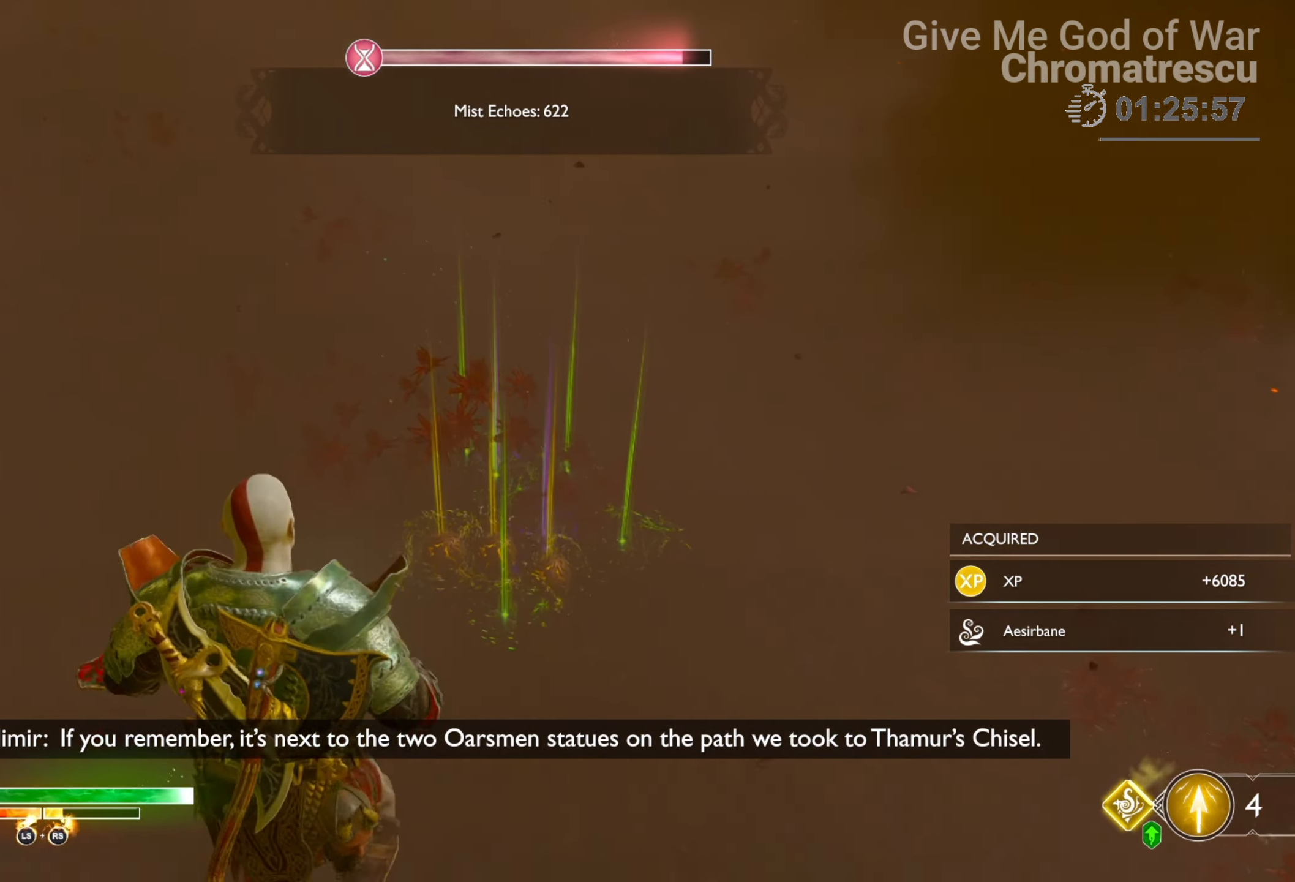
{"buttons": ["CIRCLE"], "left_stick": "right", "right_stick": "center", "events": [[51, "CIRCLE", "up"], [220, "CIRCLE", "down"], [254, "left_stick", "up"], [339, "CIRCLE", "up"], [407, "CIRCLE", "down"], [458, "left_stick", "right"]]}
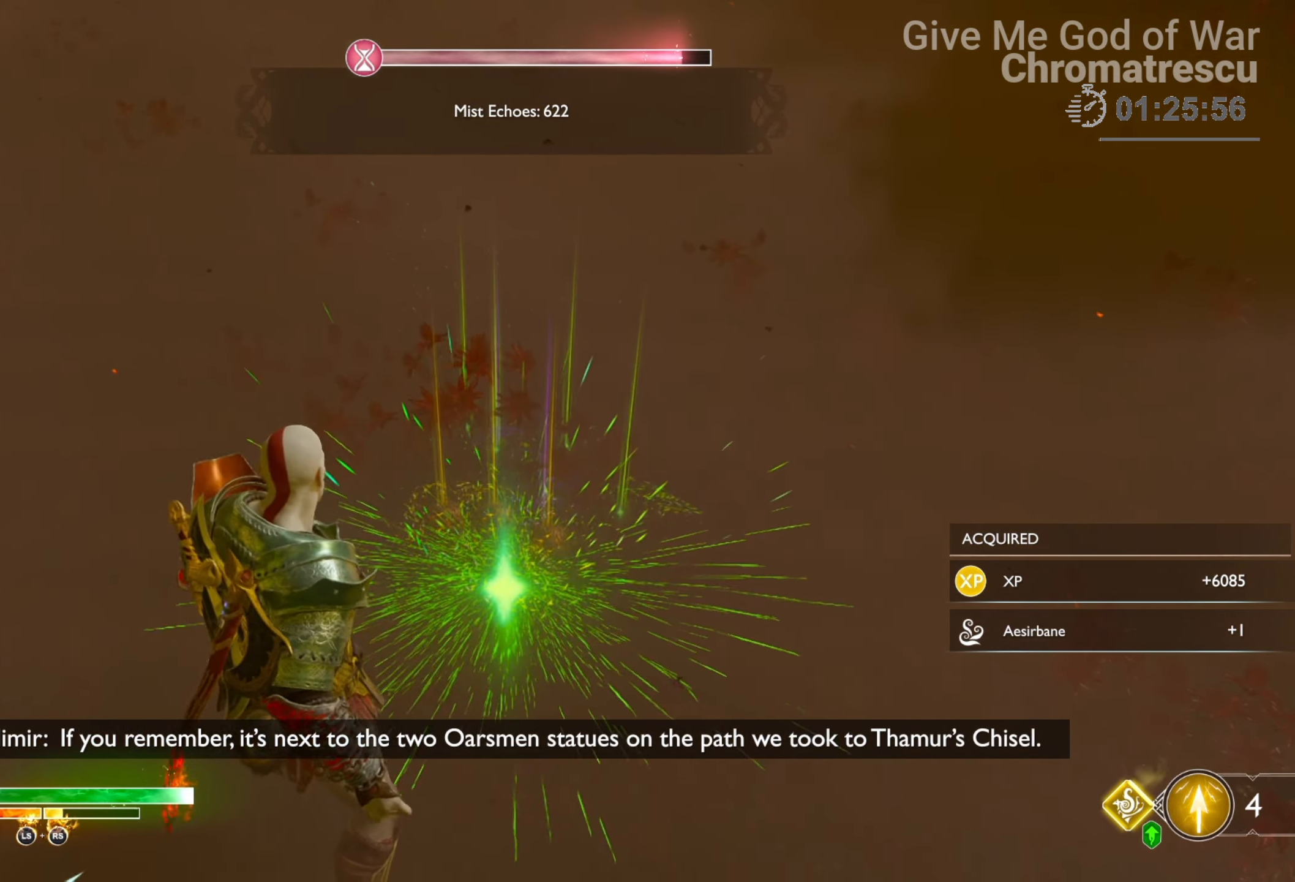
{"buttons": [], "left_stick": "down", "right_stick": "center", "events": [[50, "CIRCLE", "up"], [50, "left_stick", "down"], [118, "CIRCLE", "down"], [152, "left_stick", "down-right"], [220, "CIRCLE", "up"], [339, "CIRCLE", "down"], [440, "CIRCLE", "up"], [474, "left_stick", "down"]]}
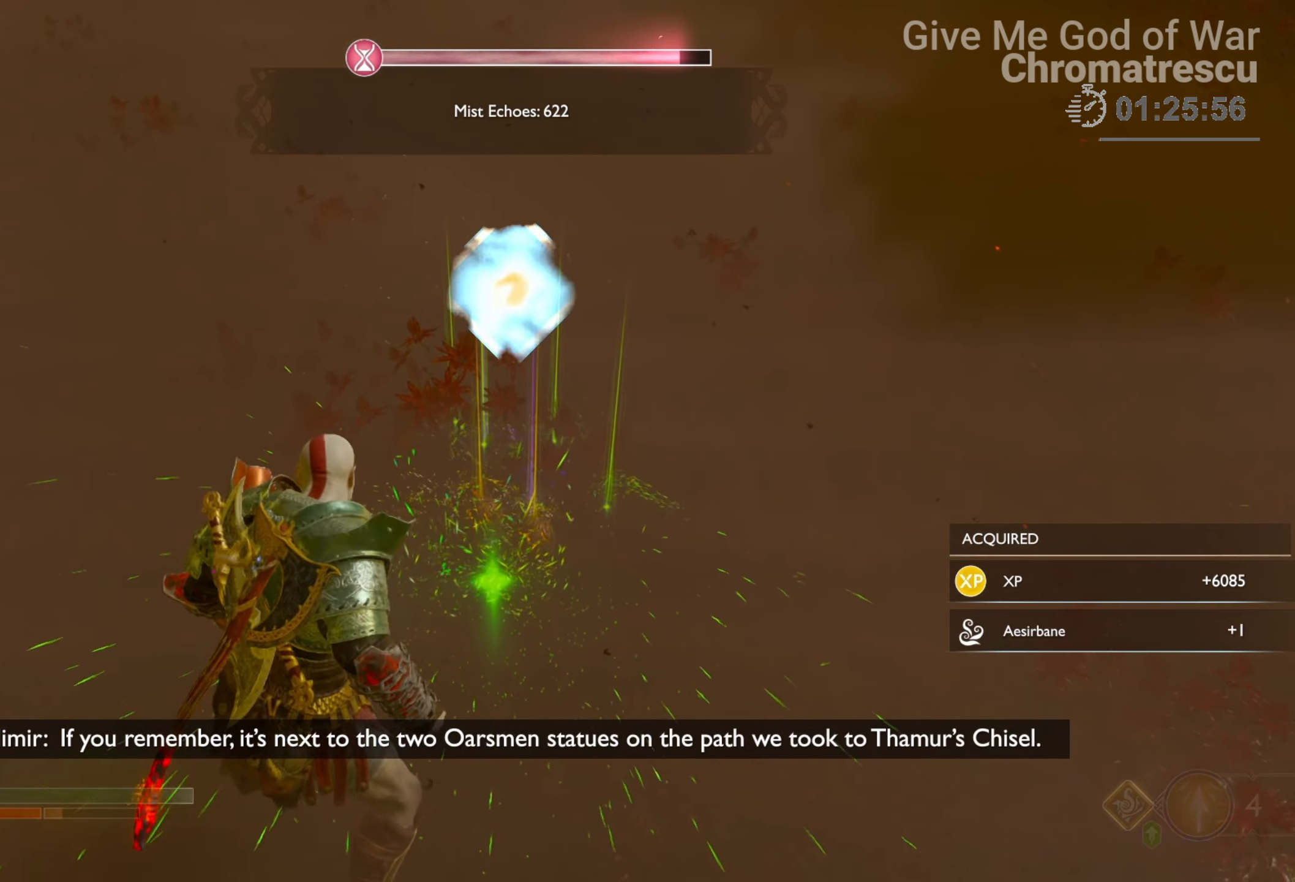
{"buttons": ["CROSS"], "left_stick": "center", "right_stick": "center", "events": [[373, "left_stick", "center"], [458, "CROSS", "down"]]}
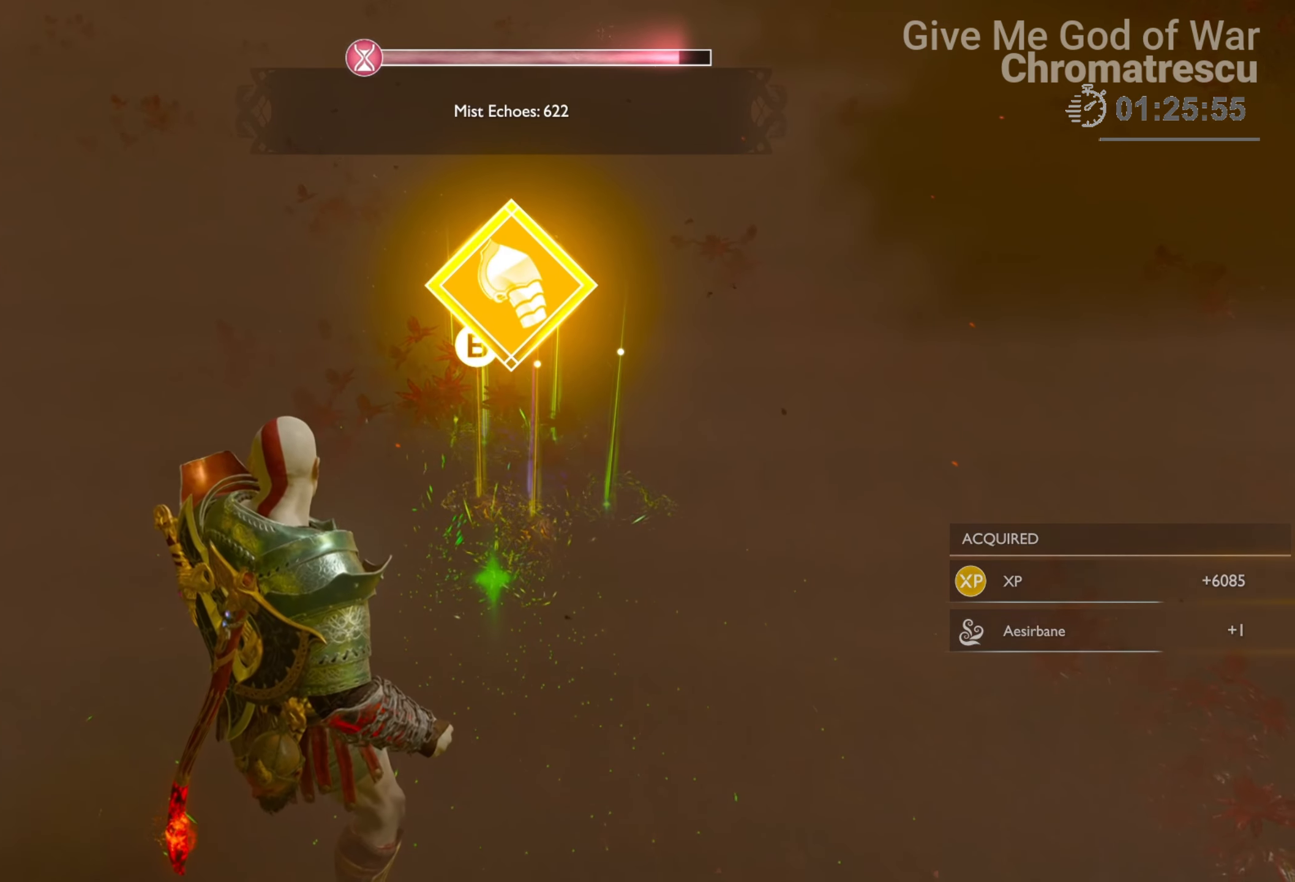
{"buttons": ["CROSS"], "left_stick": "center", "right_stick": "center", "events": [[50, "CROSS", "up"], [135, "CROSS", "down"], [220, "CROSS", "up"], [305, "CROSS", "down"], [372, "CROSS", "up"], [423, "CROSS", "down"]]}
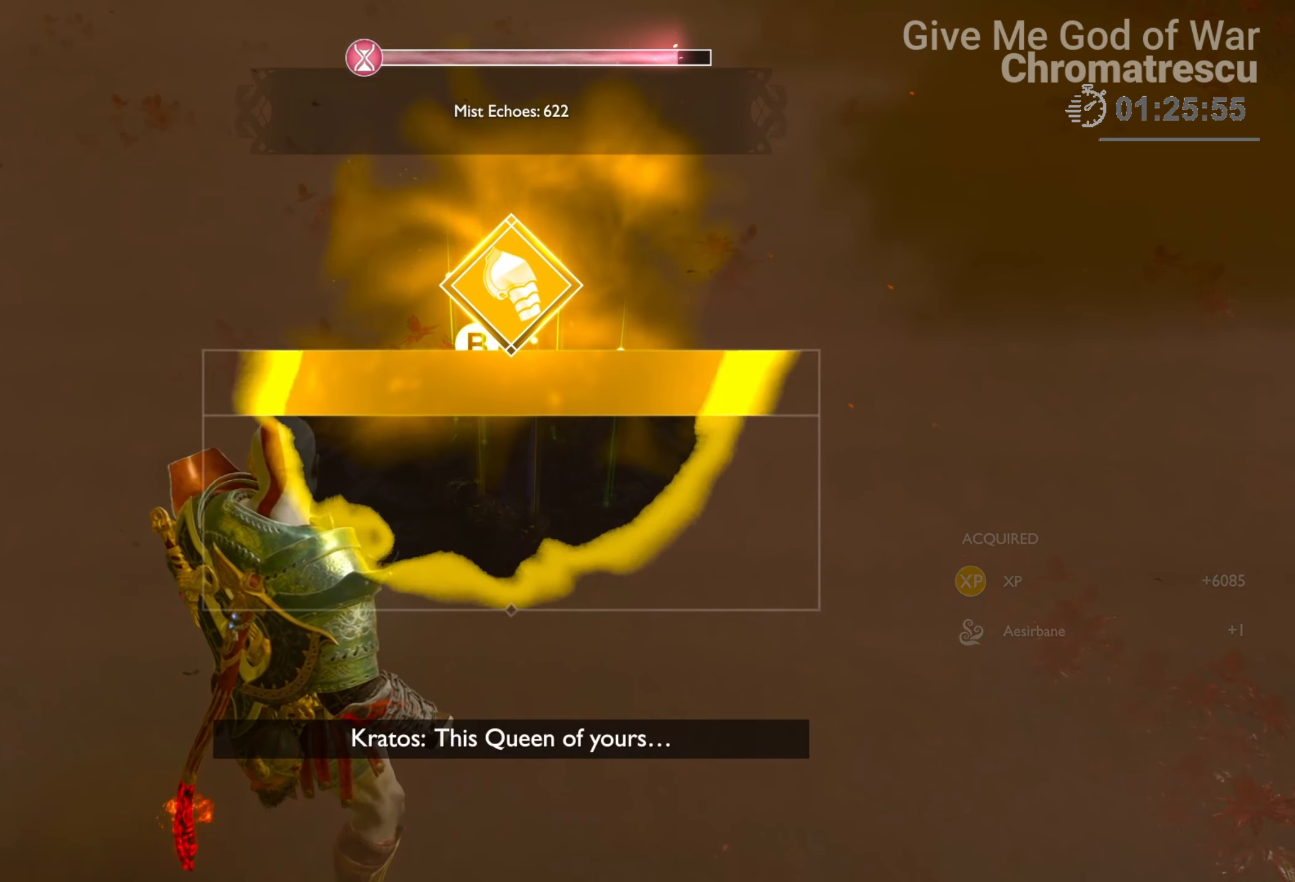
{"buttons": ["CROSS"], "left_stick": "center", "right_stick": "center", "events": [[17, "CROSS", "up"], [68, "CROSS", "down"], [170, "CROSS", "up"], [220, "CROSS", "down"], [288, "CROSS", "up"], [407, "CROSS", "down"]]}
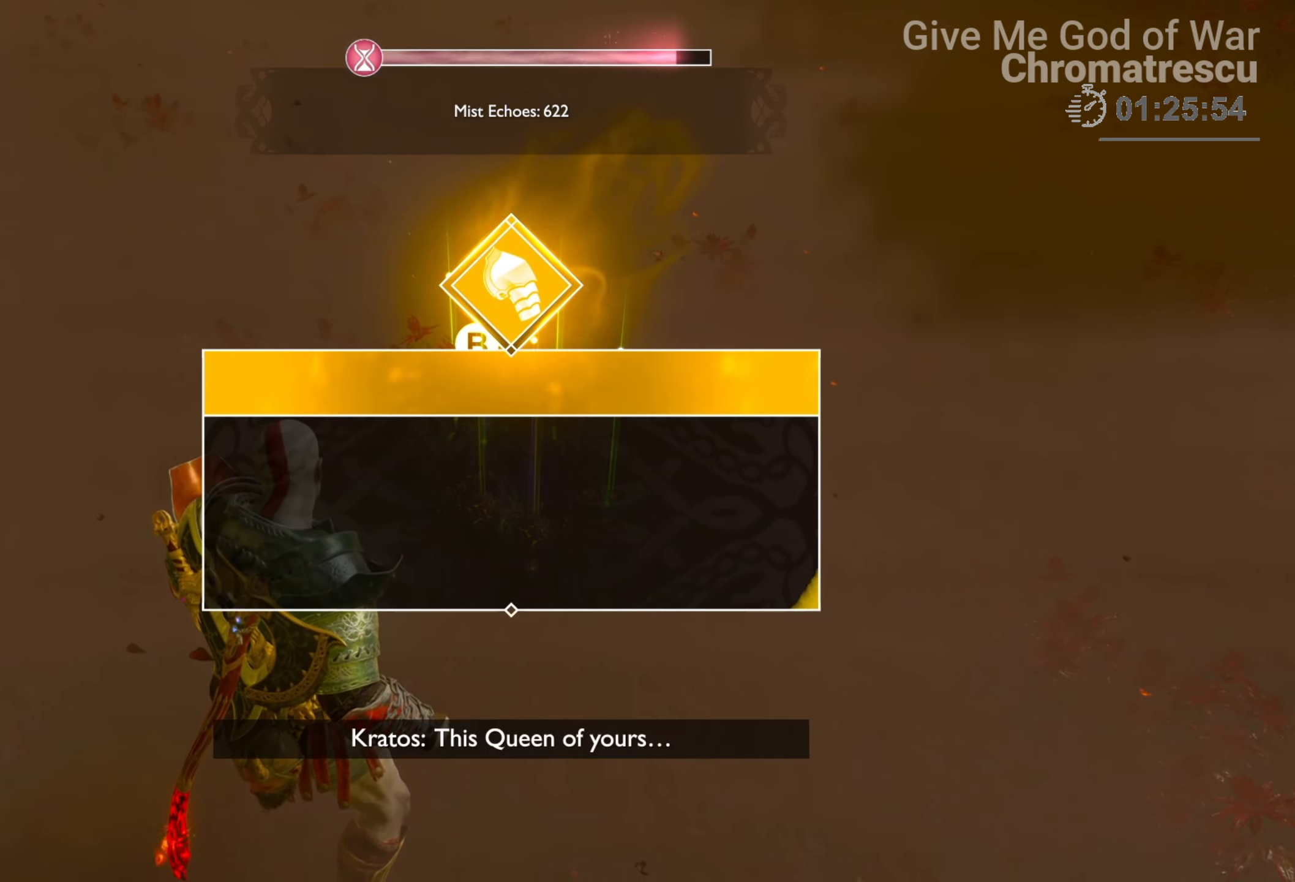
{"buttons": [], "left_stick": "center", "right_stick": "center", "events": [[34, "CROSS", "up"], [50, "CROSS", "down"], [118, "CROSS", "up"], [220, "CROSS", "down"], [288, "CROSS", "up"], [372, "CROSS", "down"], [457, "CROSS", "up"]]}
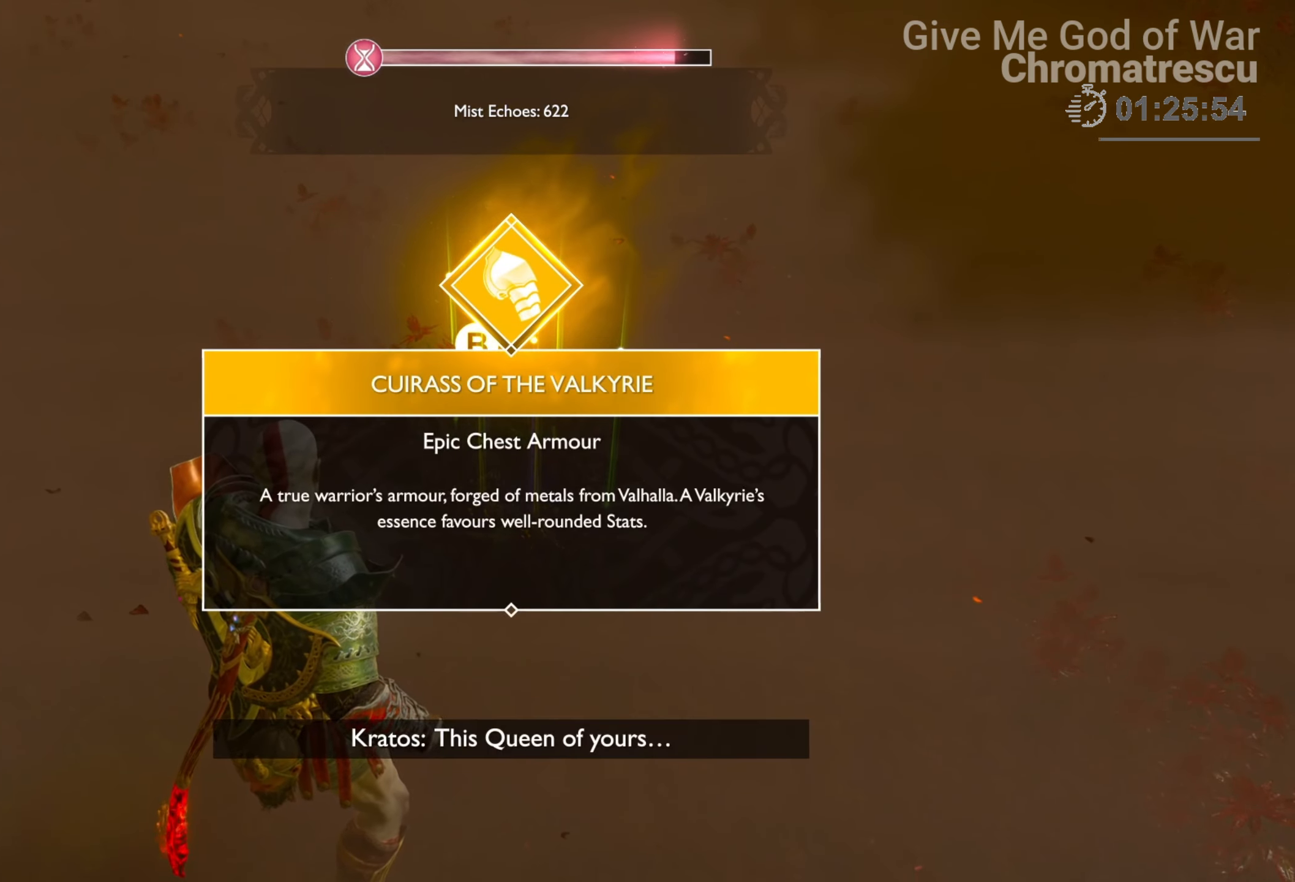
{"buttons": ["CROSS"], "left_stick": "center", "right_stick": "center", "events": [[17, "CROSS", "down"], [85, "CROSS", "up"], [153, "CROSS", "down"], [271, "CROSS", "up"], [305, "CROSS", "down"], [390, "CROSS", "up"], [475, "CROSS", "down"]]}
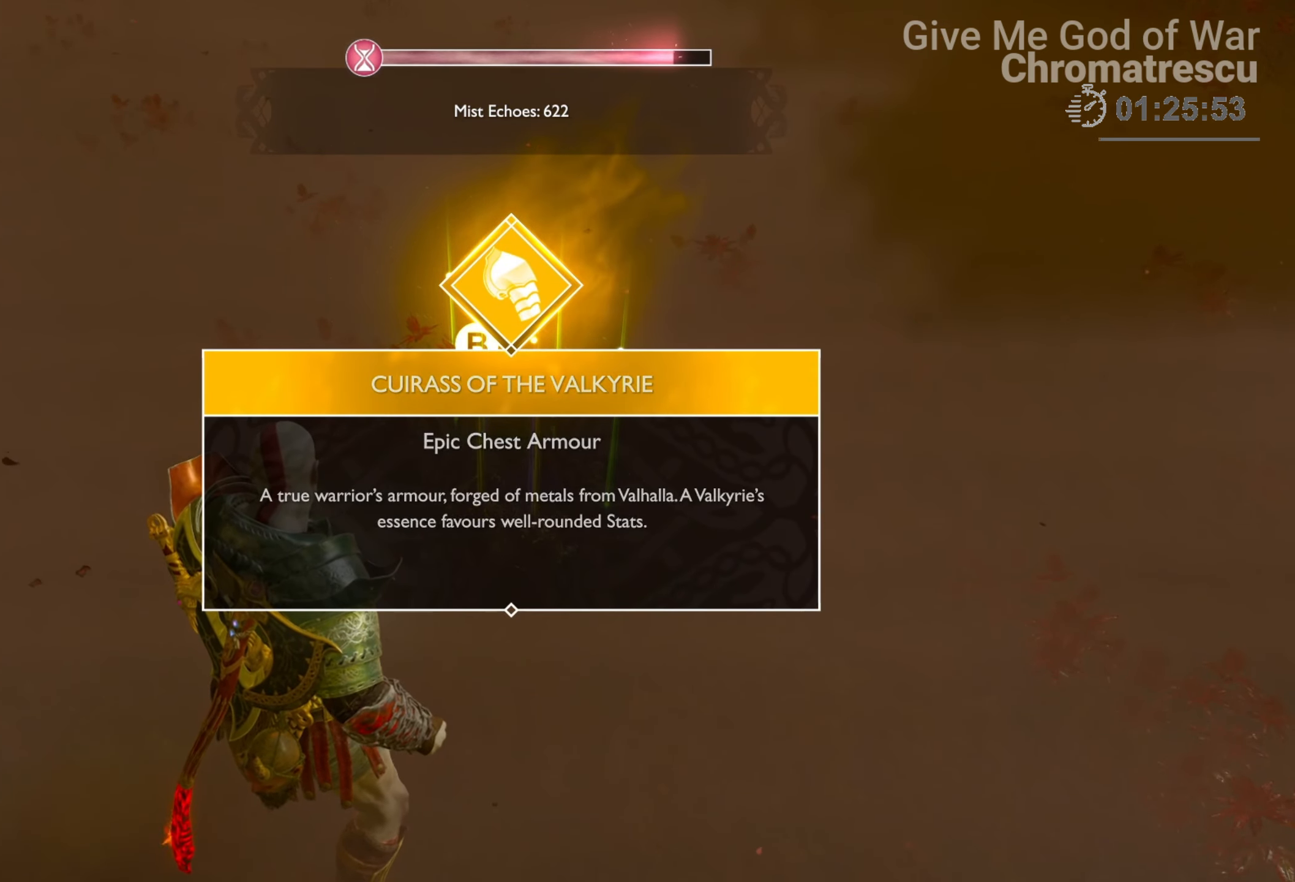
{"buttons": [], "left_stick": "center", "right_stick": "center", "events": [[50, "CROSS", "up"], [203, "CIRCLE", "down"], [356, "CIRCLE", "up"], [389, "CIRCLE", "down"], [508, "CIRCLE", "up"]]}
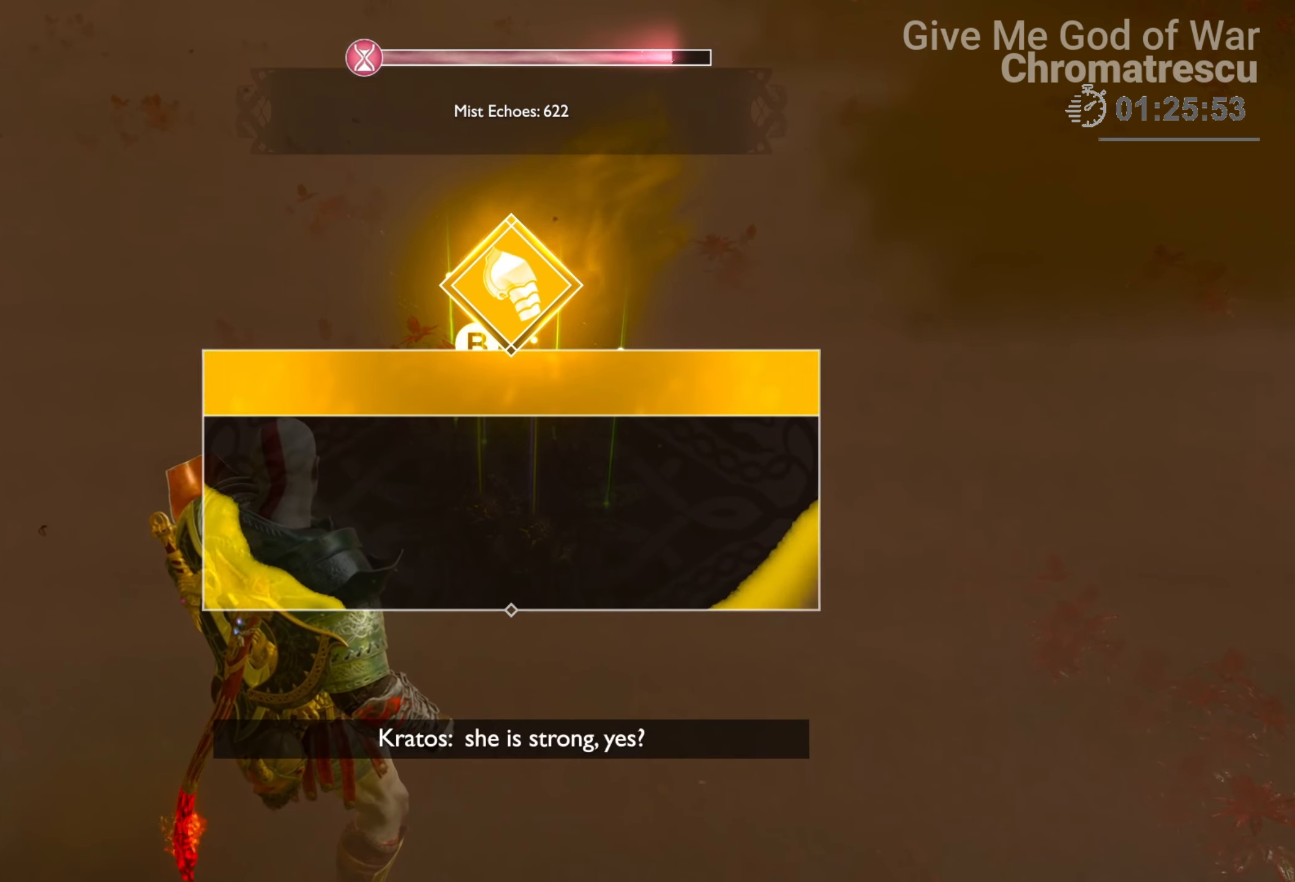
{"buttons": ["CIRCLE"], "left_stick": "center", "right_stick": "center", "events": [[68, "CIRCLE", "down"], [170, "CIRCLE", "up"], [288, "CIRCLE", "down"], [373, "CIRCLE", "up"], [407, "CIRCLE", "down"]]}